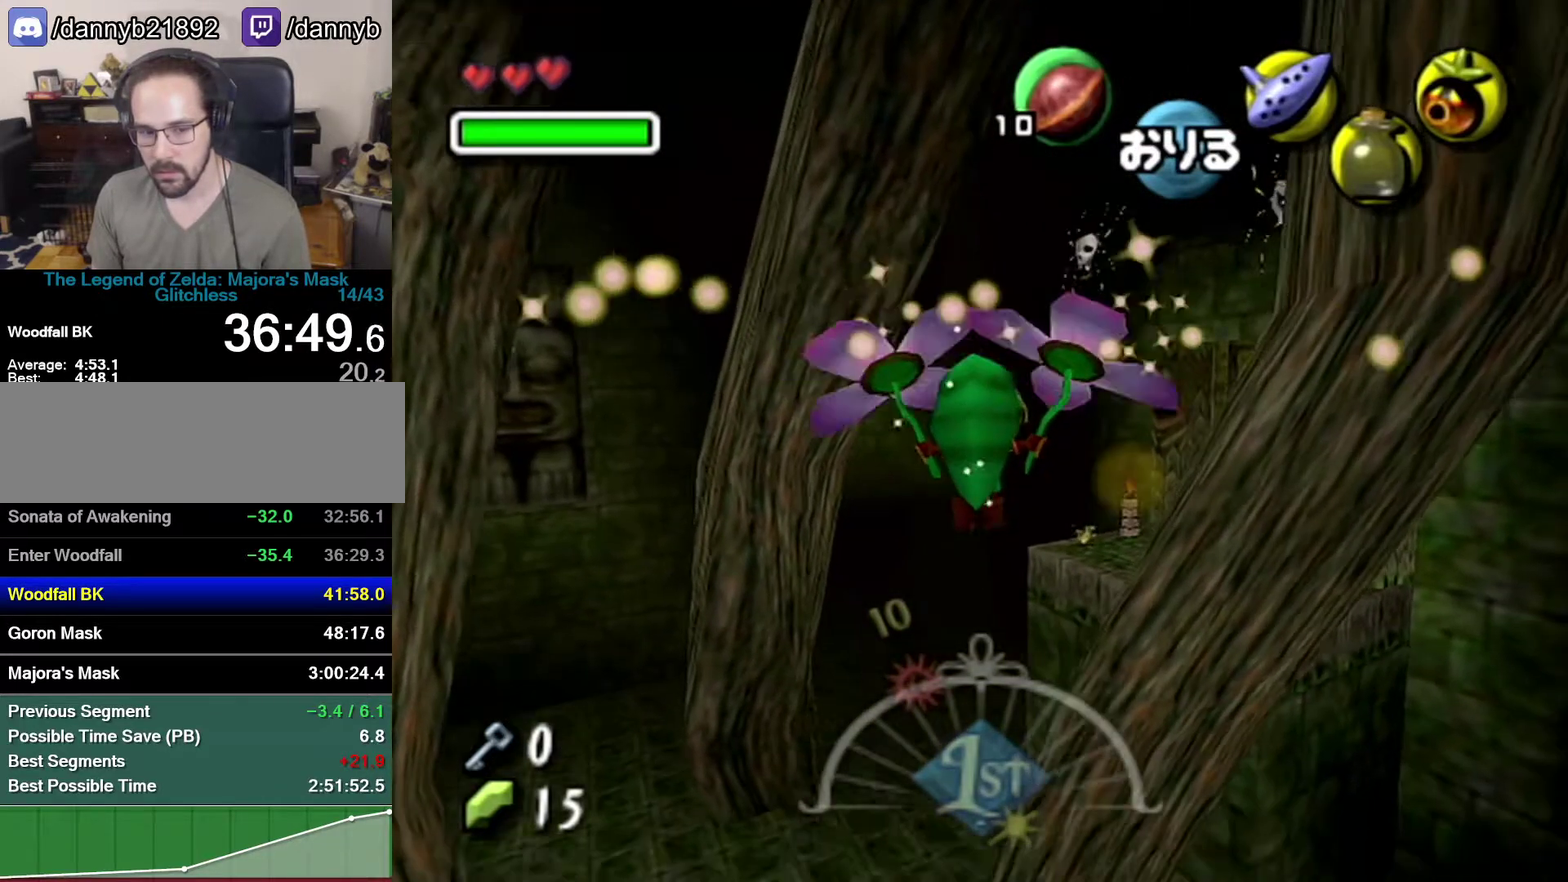
Gameplay with a controller (Nintendo layout); each line is a JSON object with the inputs held at the frame after it. "events" lists button and stick changes between this image and that frame as [ms after this image, input, new state], when the widget could be followed in between. Not read: L3 R3.
{"buttons": [], "left_stick": "up", "events": []}
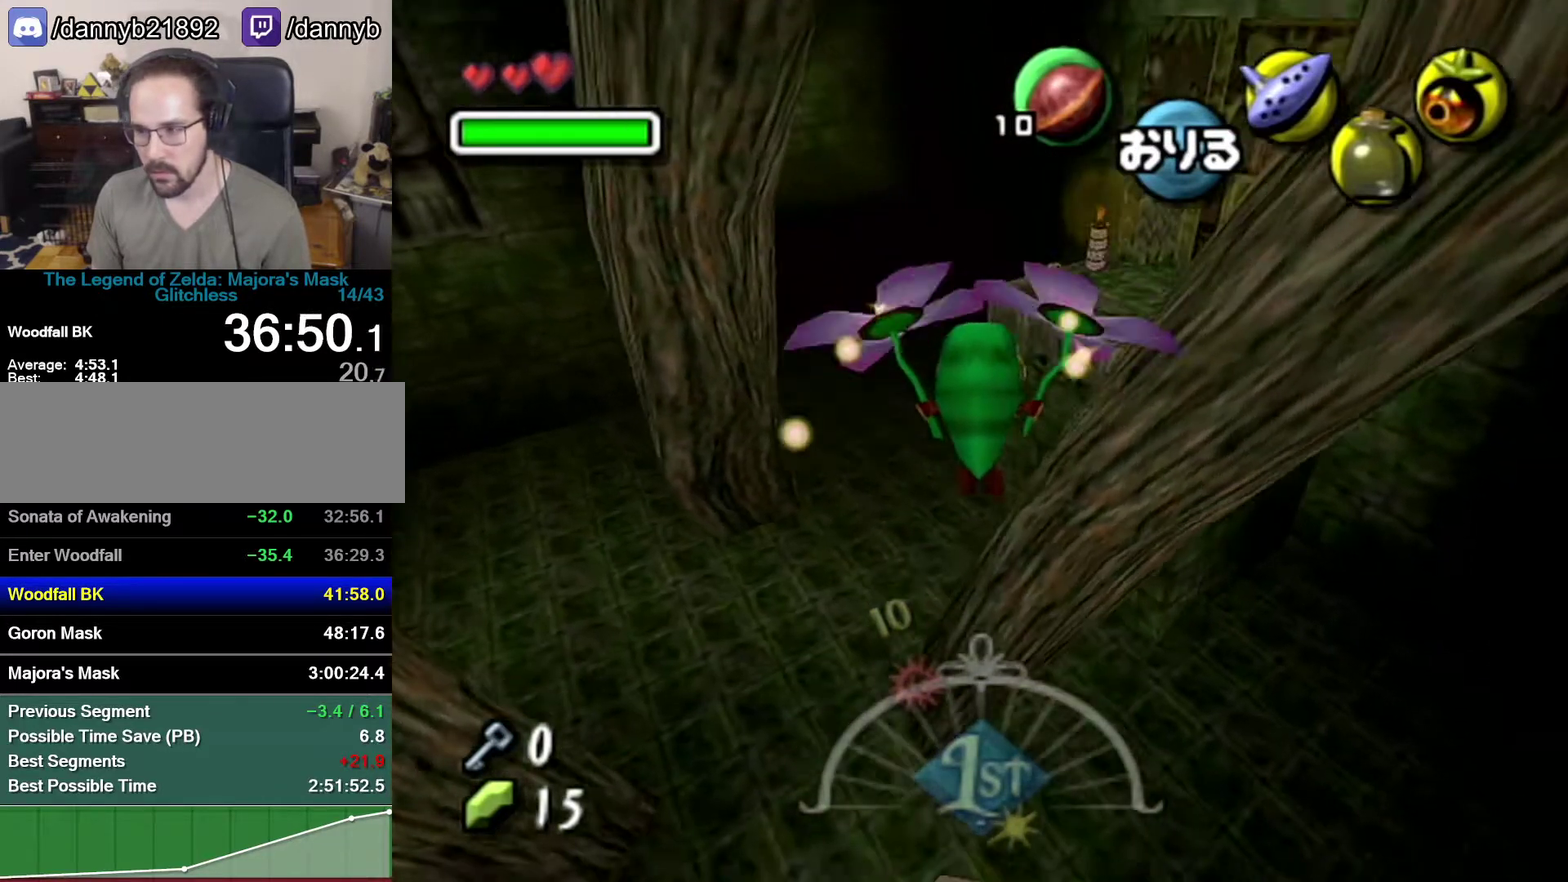
{"buttons": [], "left_stick": "up", "events": []}
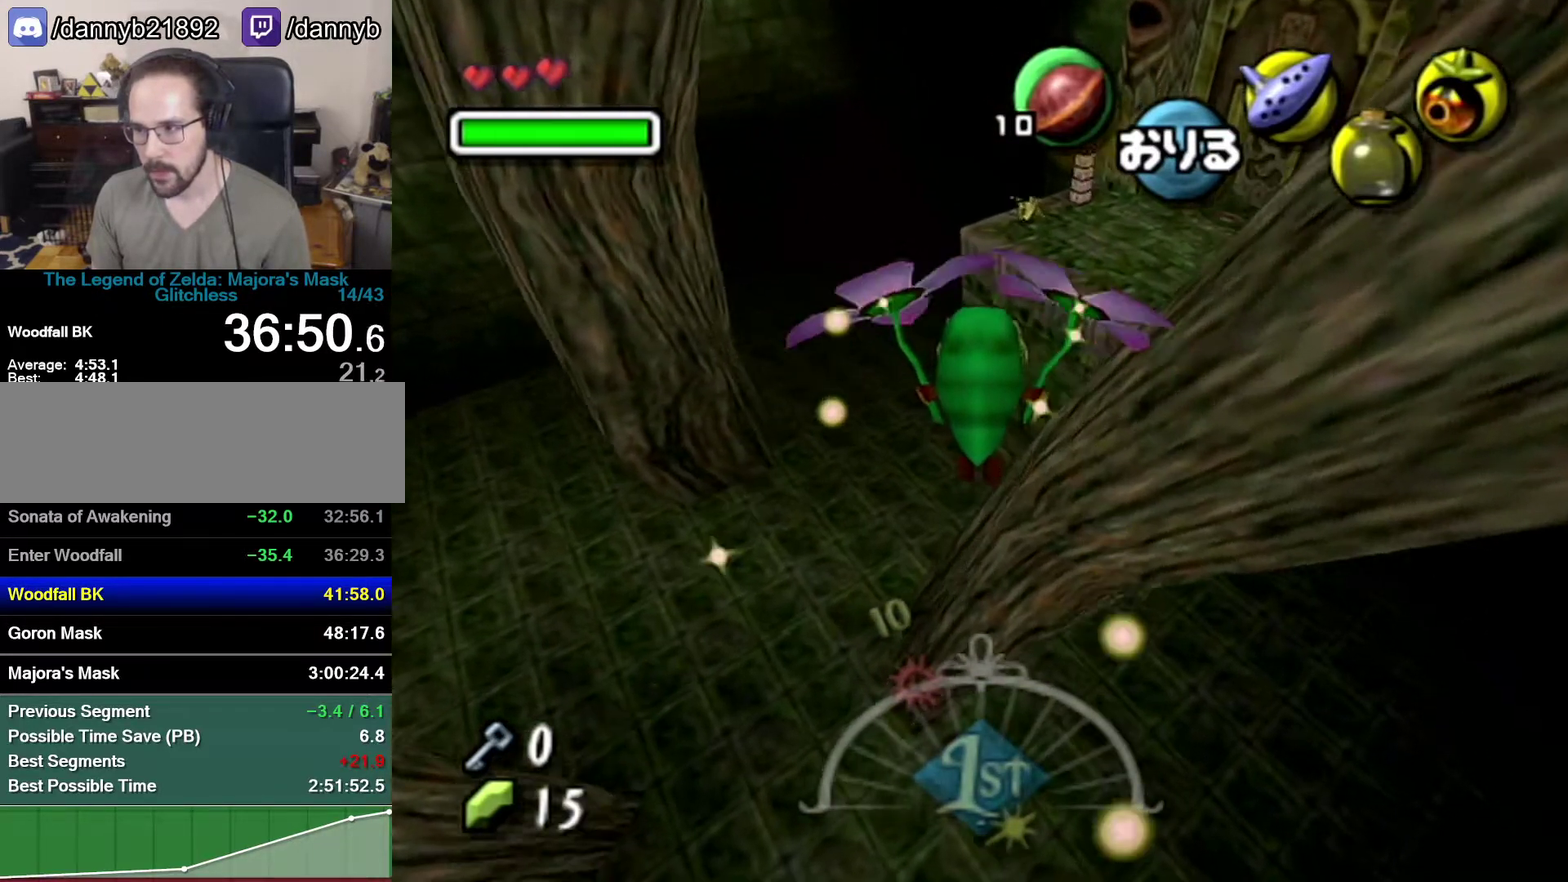
{"buttons": [], "left_stick": "up", "events": []}
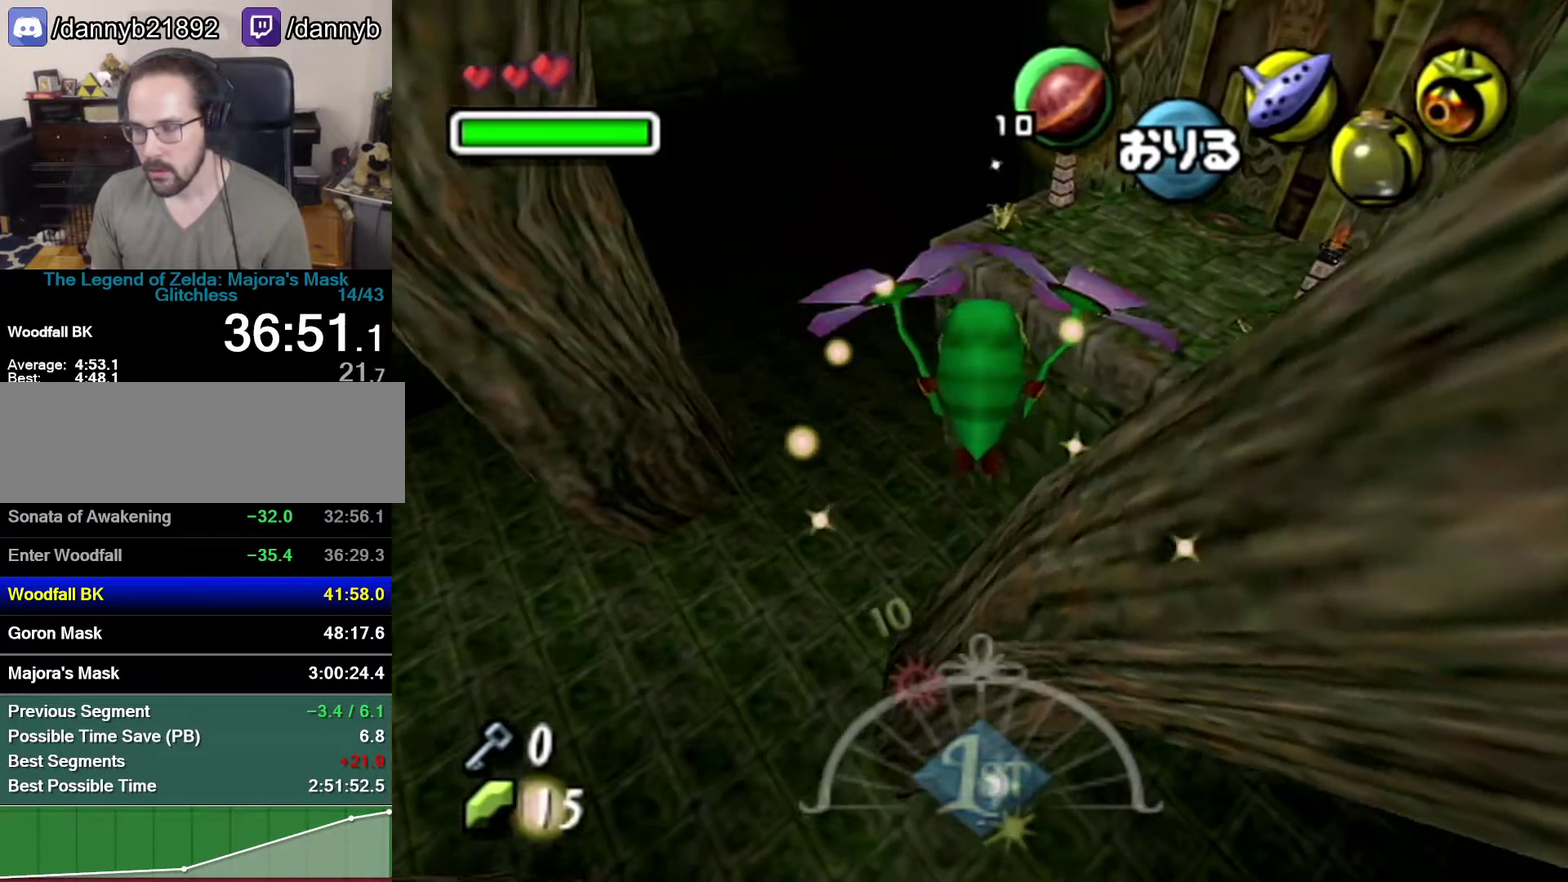
{"buttons": [], "left_stick": "up", "events": []}
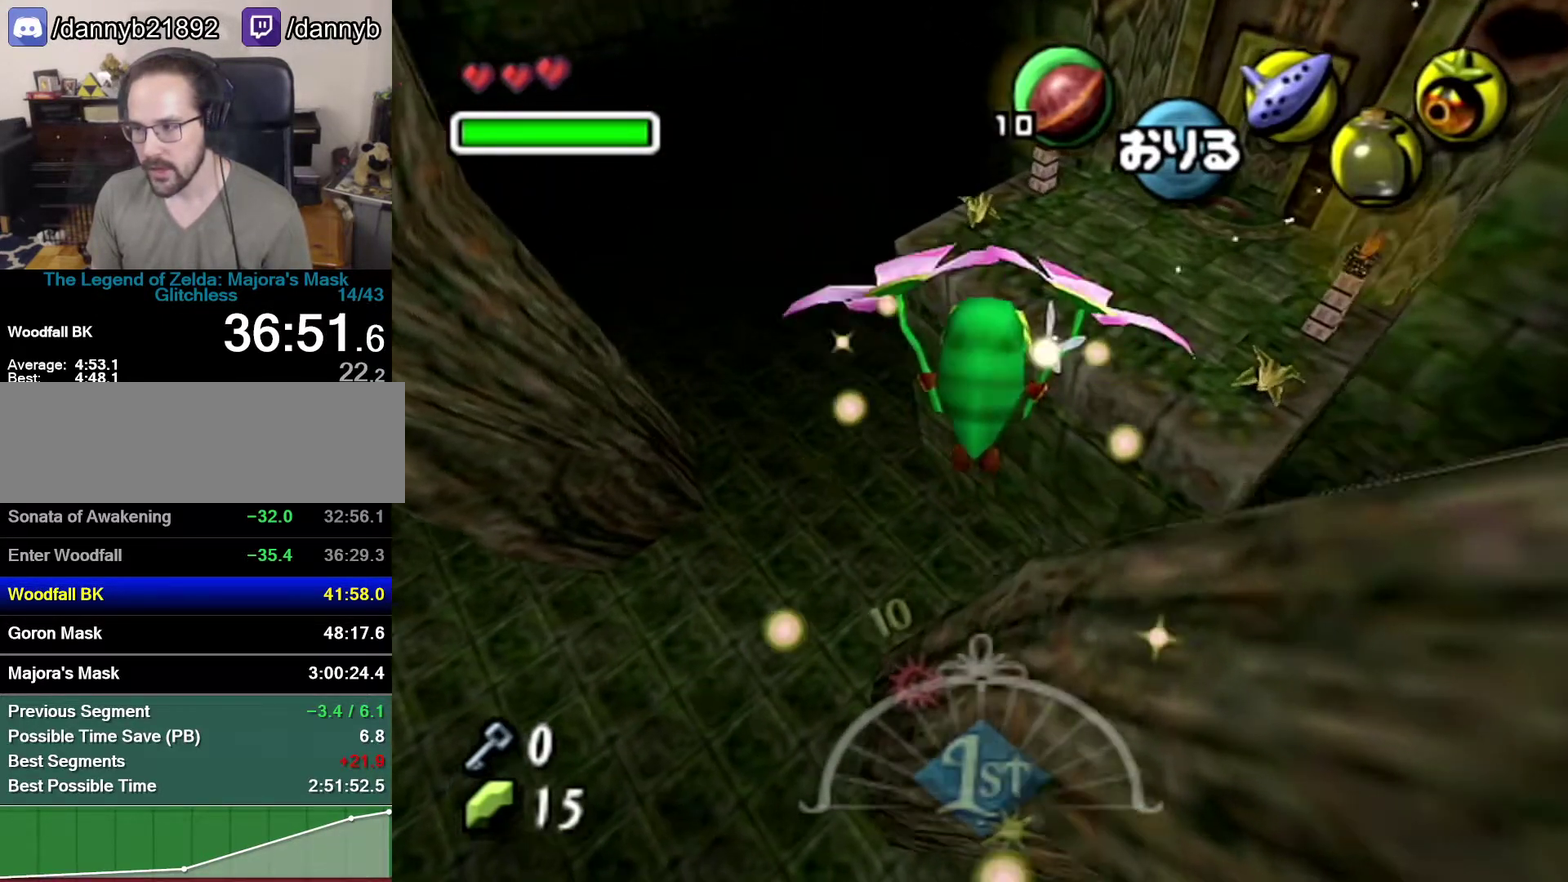
{"buttons": [], "left_stick": "up", "events": []}
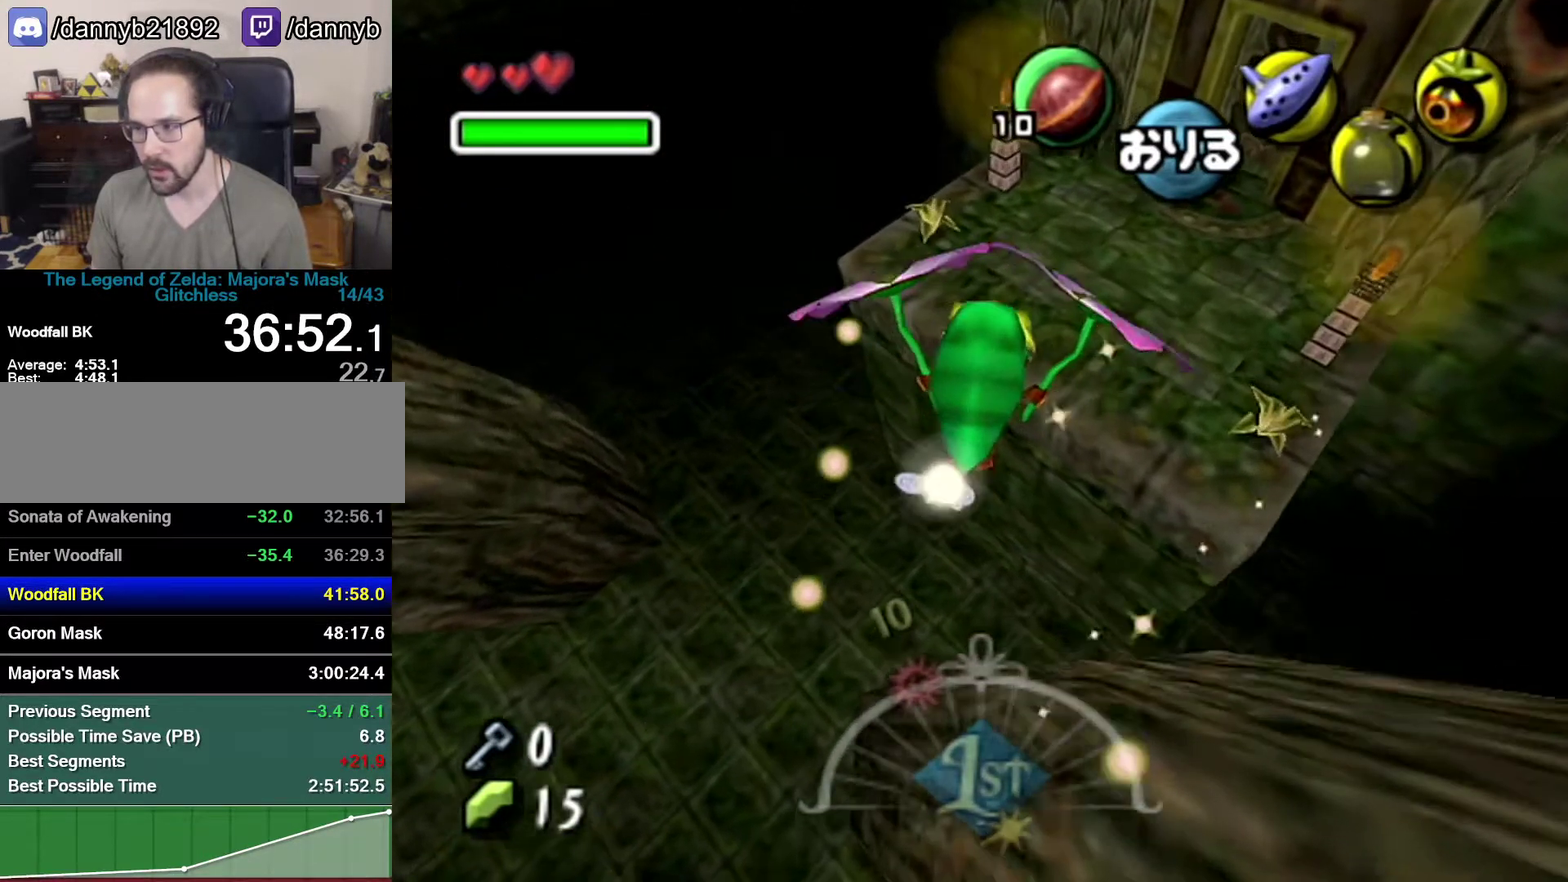
{"buttons": [], "left_stick": "up-right", "events": [[433, "left_stick", "up-right"]]}
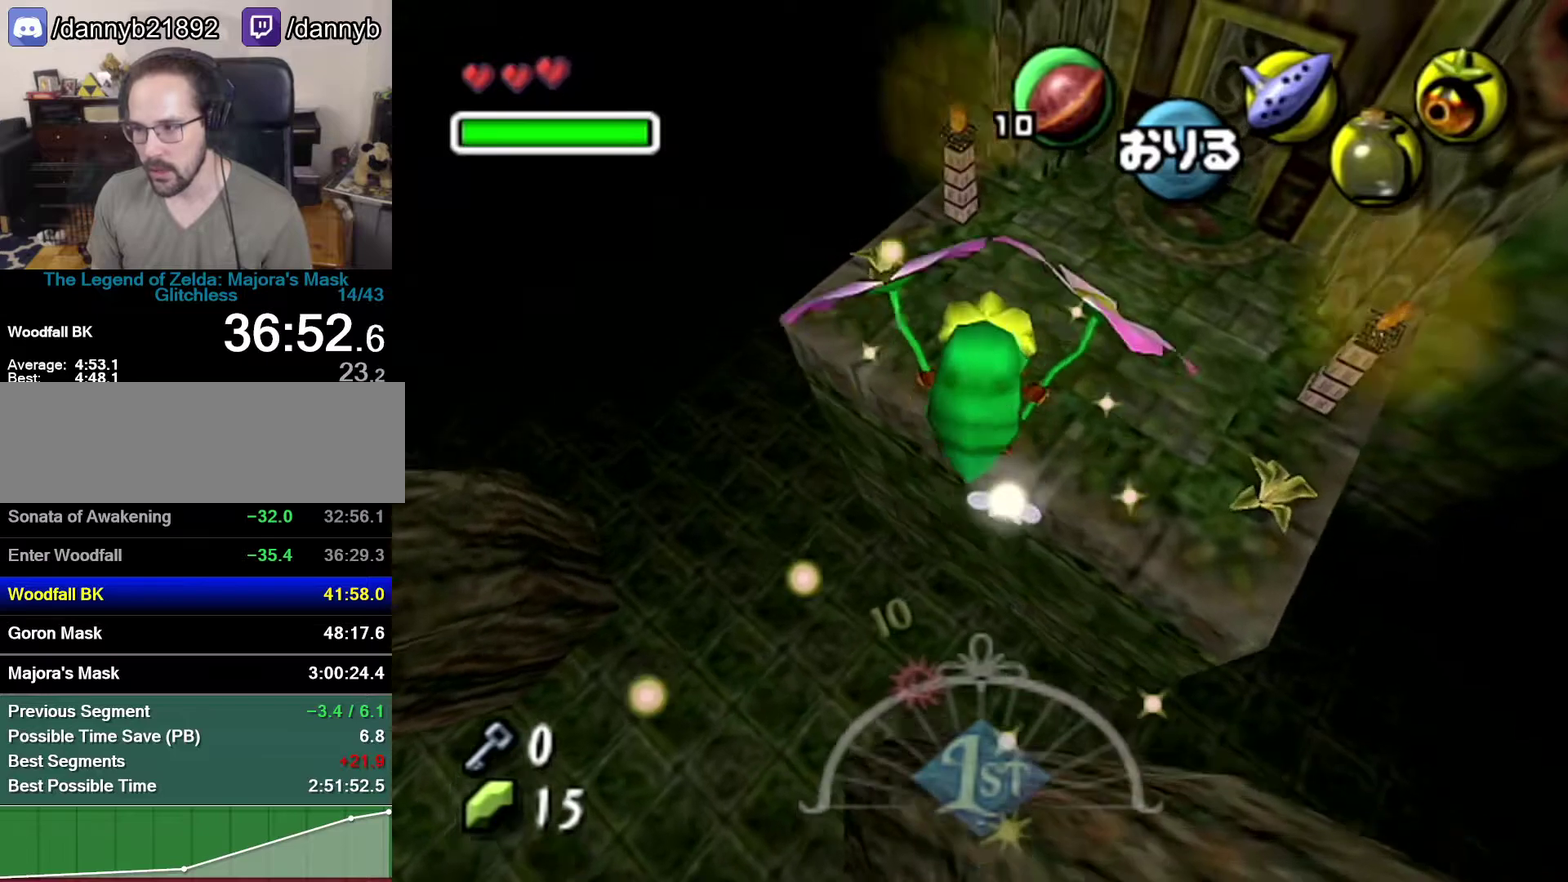
{"buttons": [], "left_stick": "up-right", "events": [[217, "A", "down"], [500, "A", "up"]]}
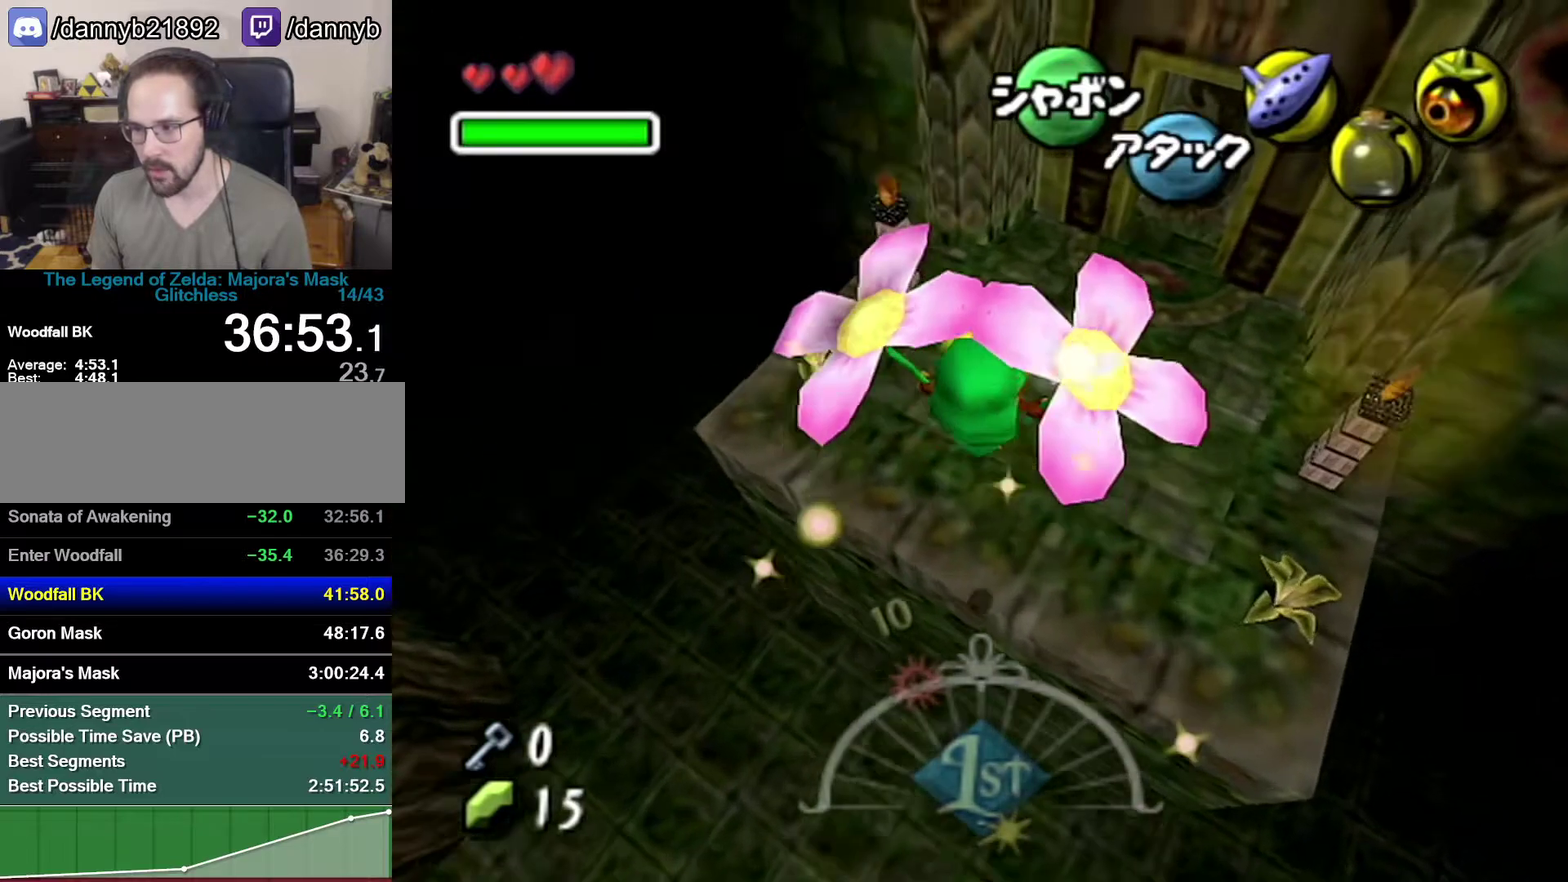
{"buttons": [], "left_stick": "up-right", "events": []}
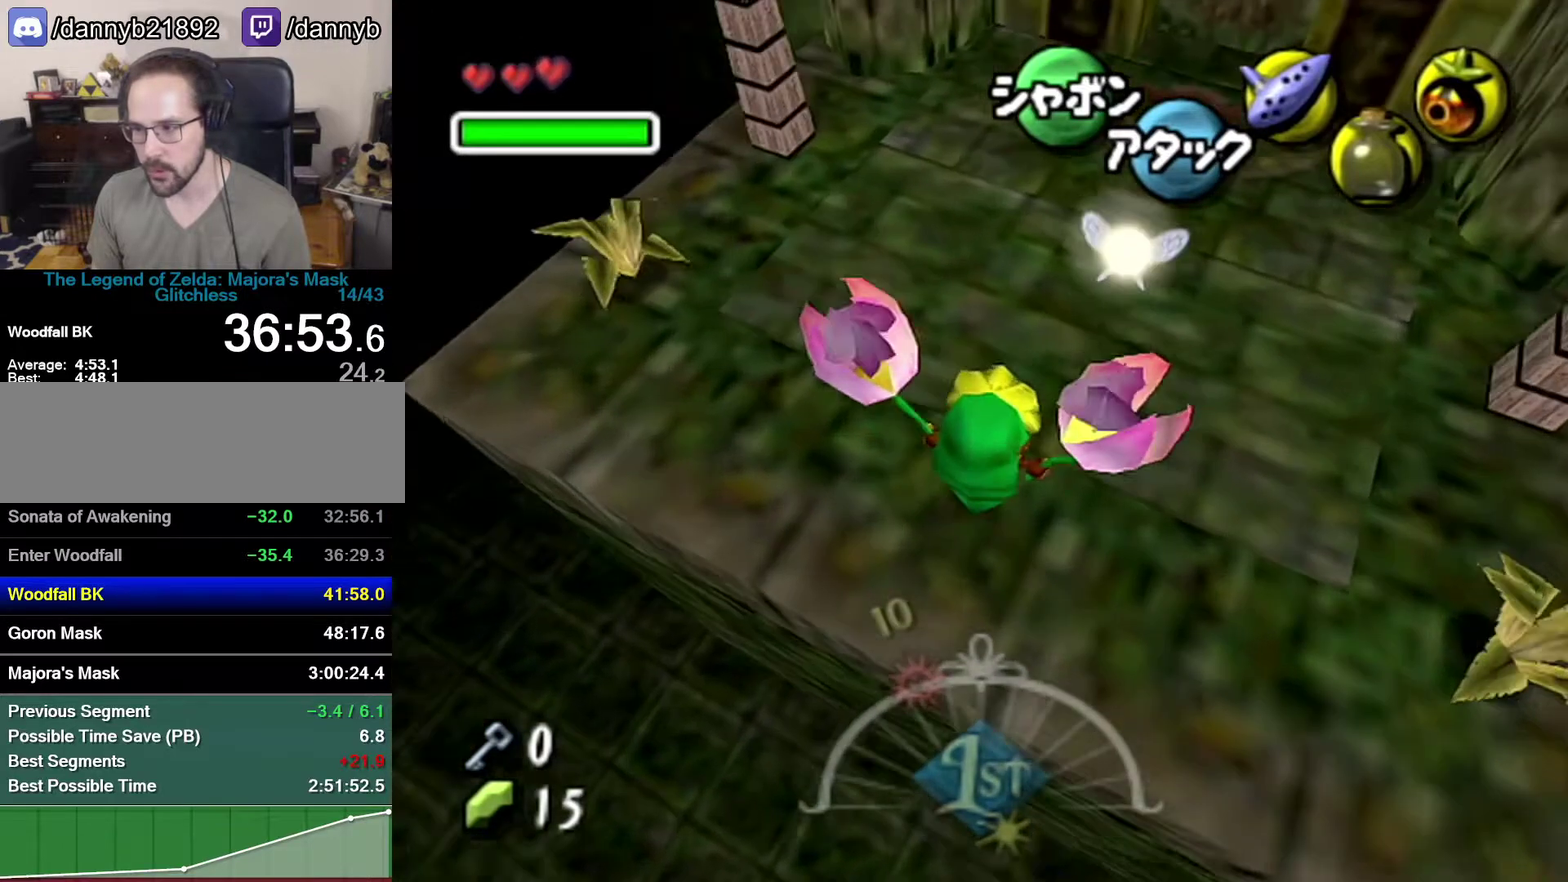
{"buttons": [], "left_stick": "up-right", "events": [[50, "A", "down"], [333, "A", "up"]]}
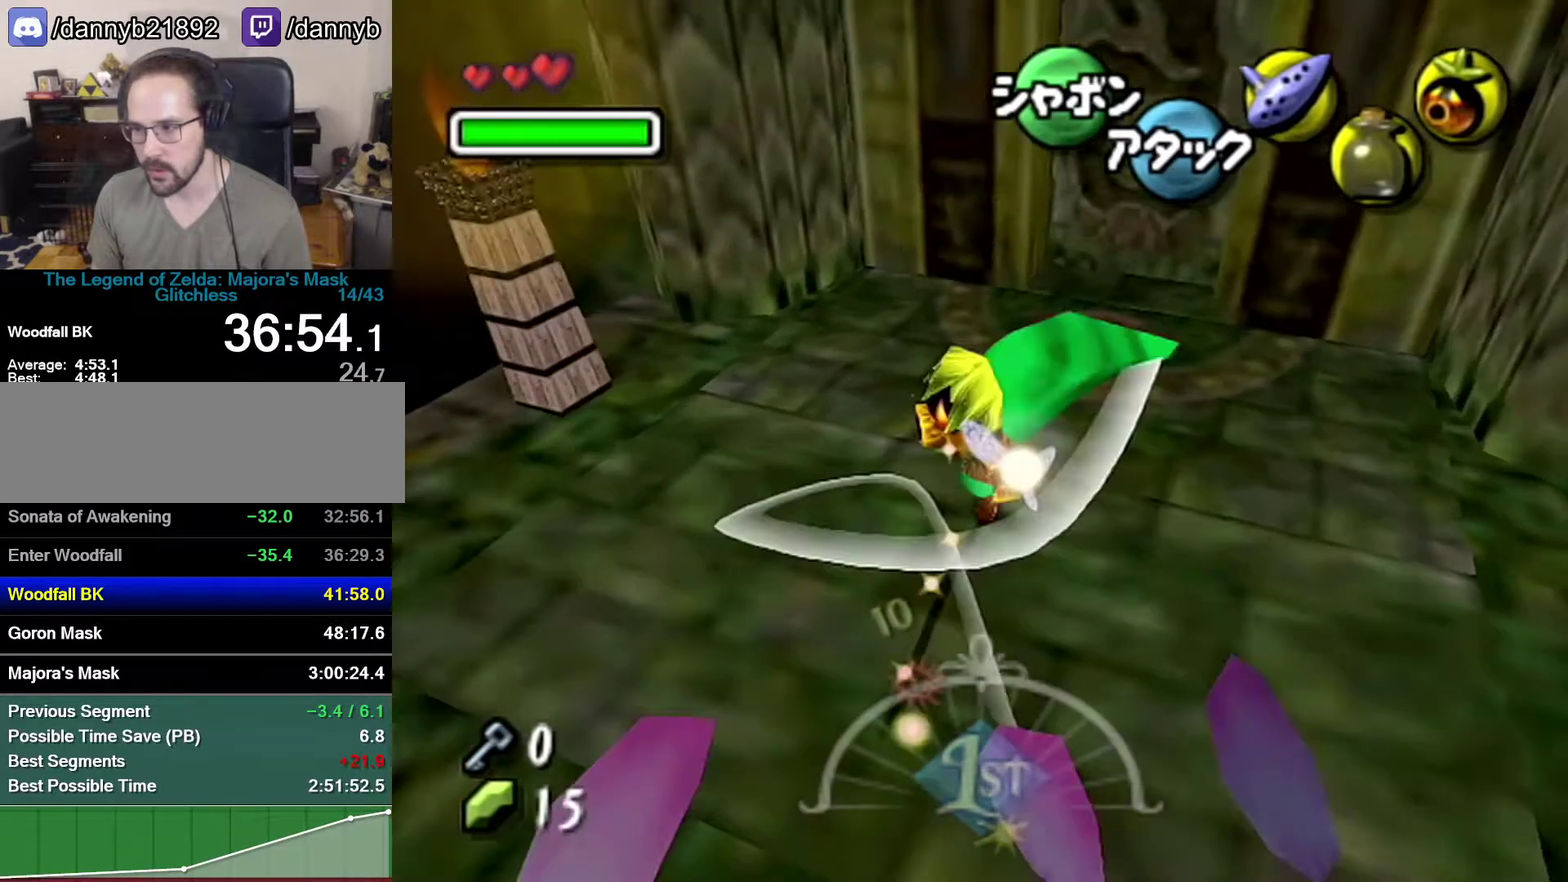
{"buttons": [], "left_stick": "center", "events": [[433, "A", "down"], [467, "left_stick", "center"], [500, "A", "up"]]}
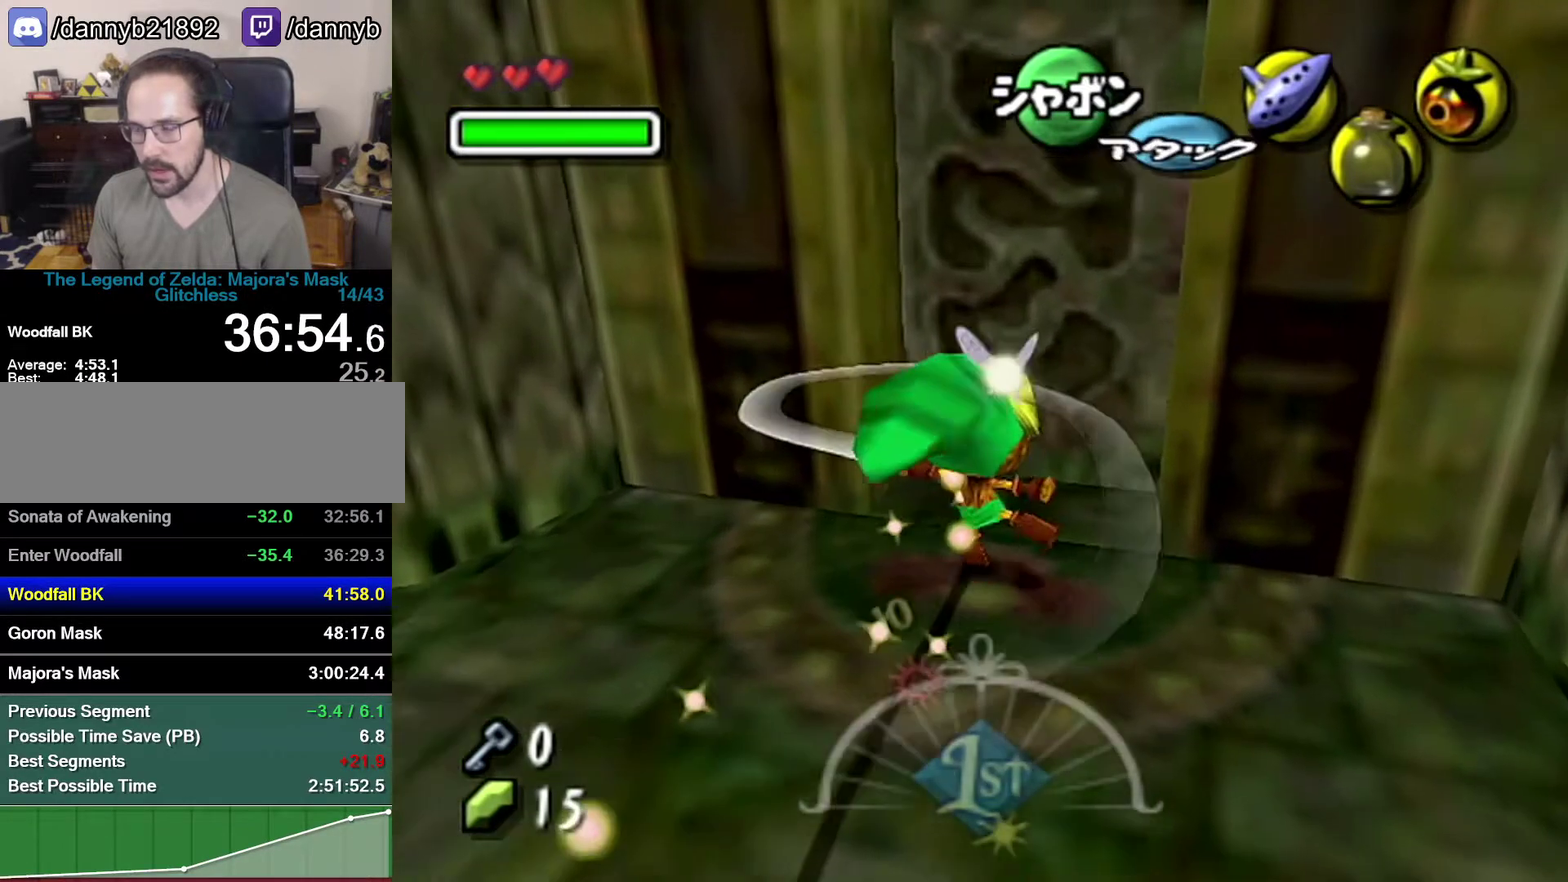
{"buttons": [], "left_stick": "center", "events": [[83, "A", "down"], [150, "A", "up"]]}
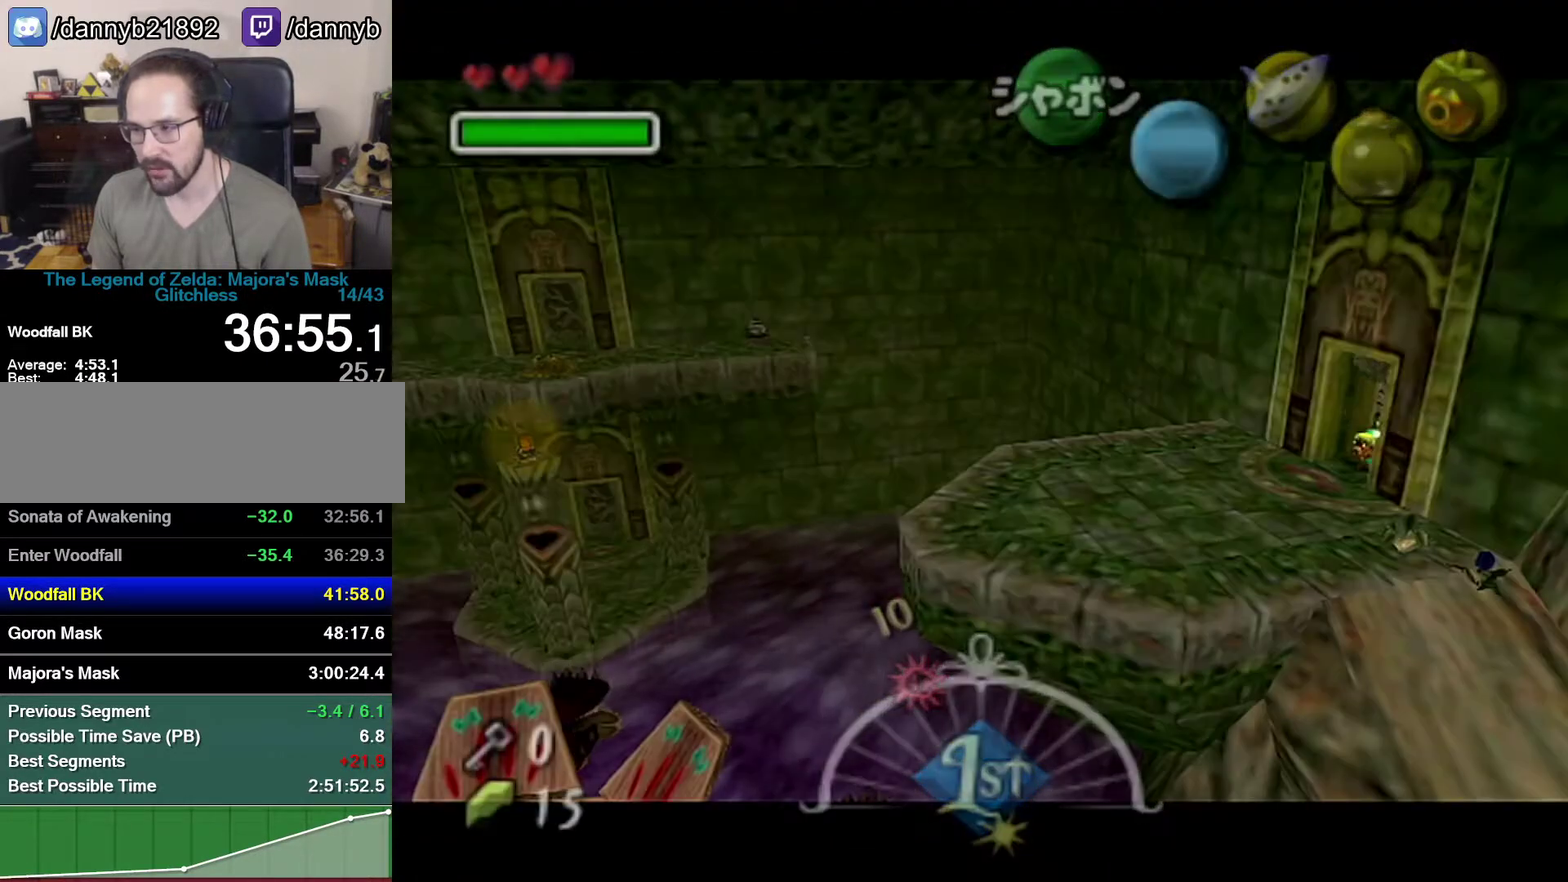
{"buttons": [], "left_stick": "center", "events": []}
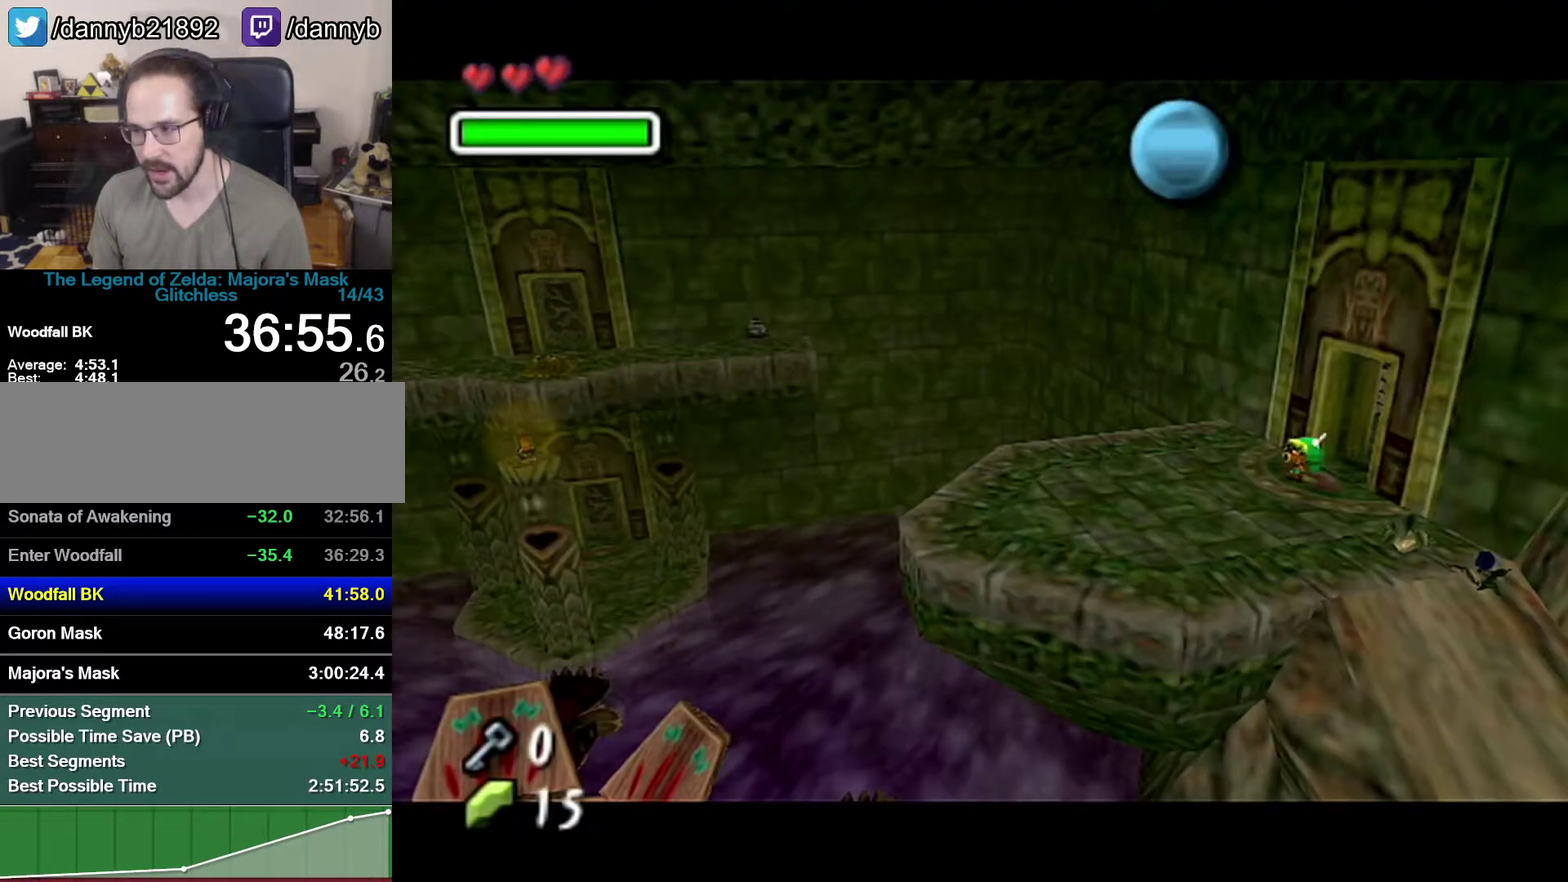
{"buttons": [], "left_stick": "up", "events": [[150, "left_stick", "up"]]}
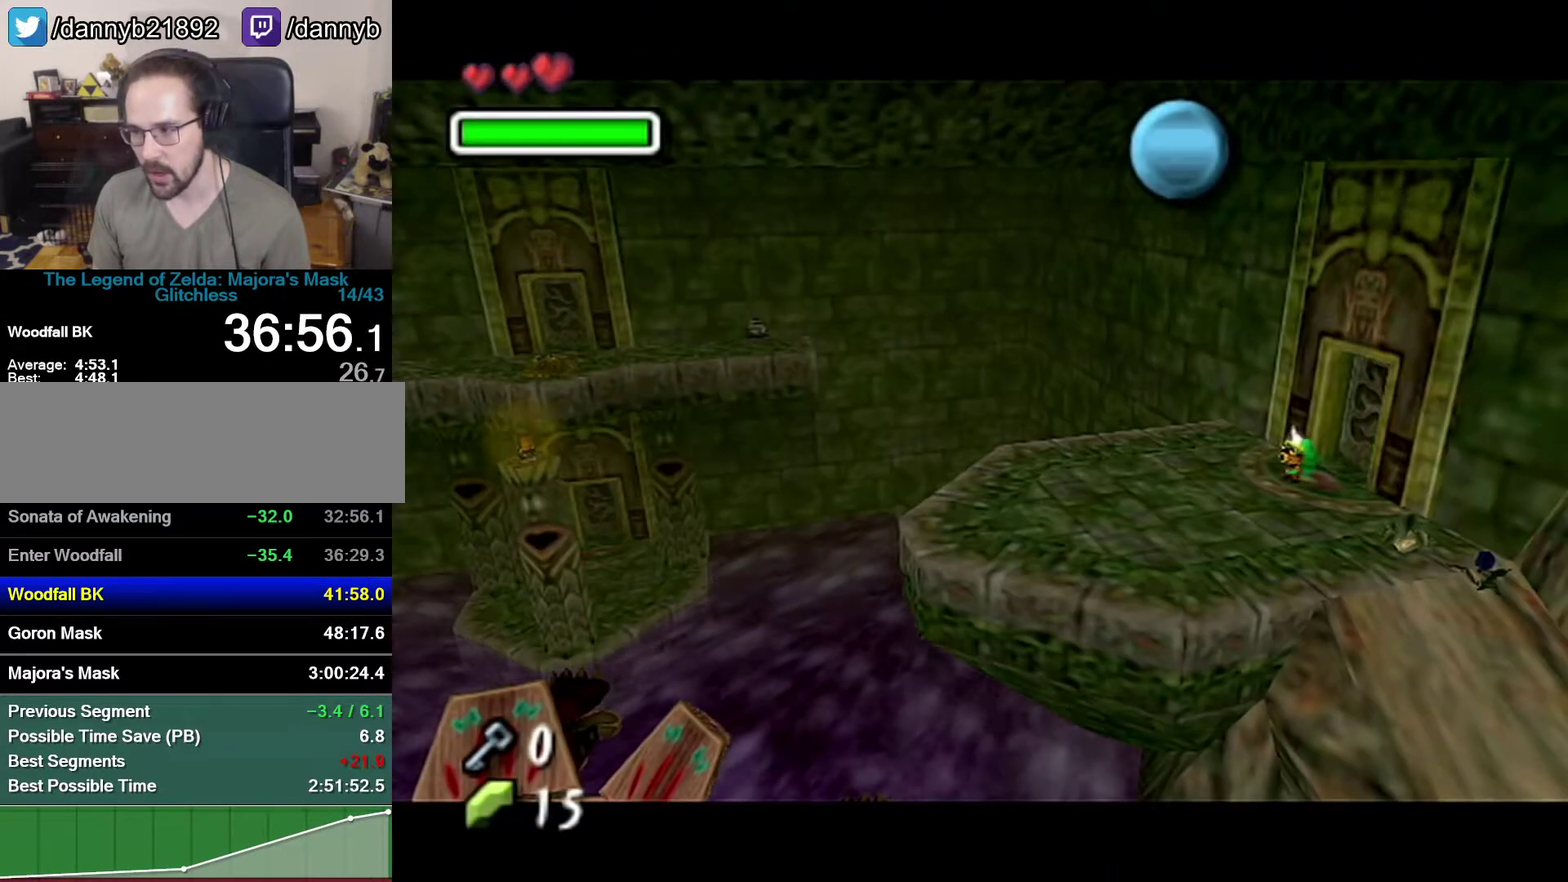
{"buttons": [], "left_stick": "center", "events": [[83, "left_stick", "center"]]}
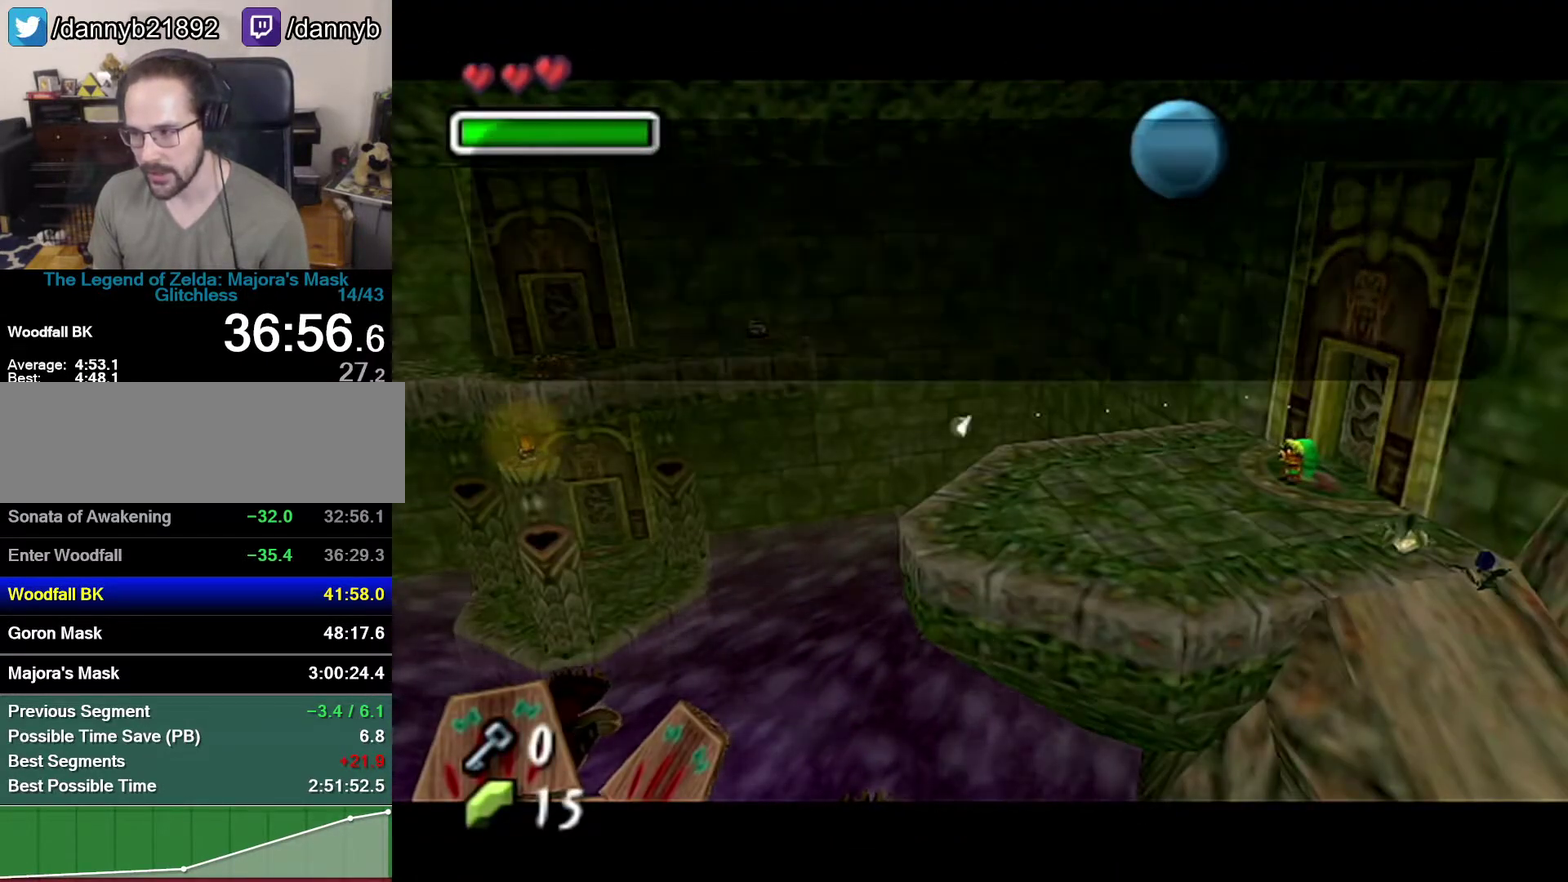
{"buttons": [], "left_stick": "center", "events": [[183, "B", "down"], [267, "B", "up"], [300, "A", "down"], [333, "B", "down"], [367, "A", "up"], [400, "B", "up"]]}
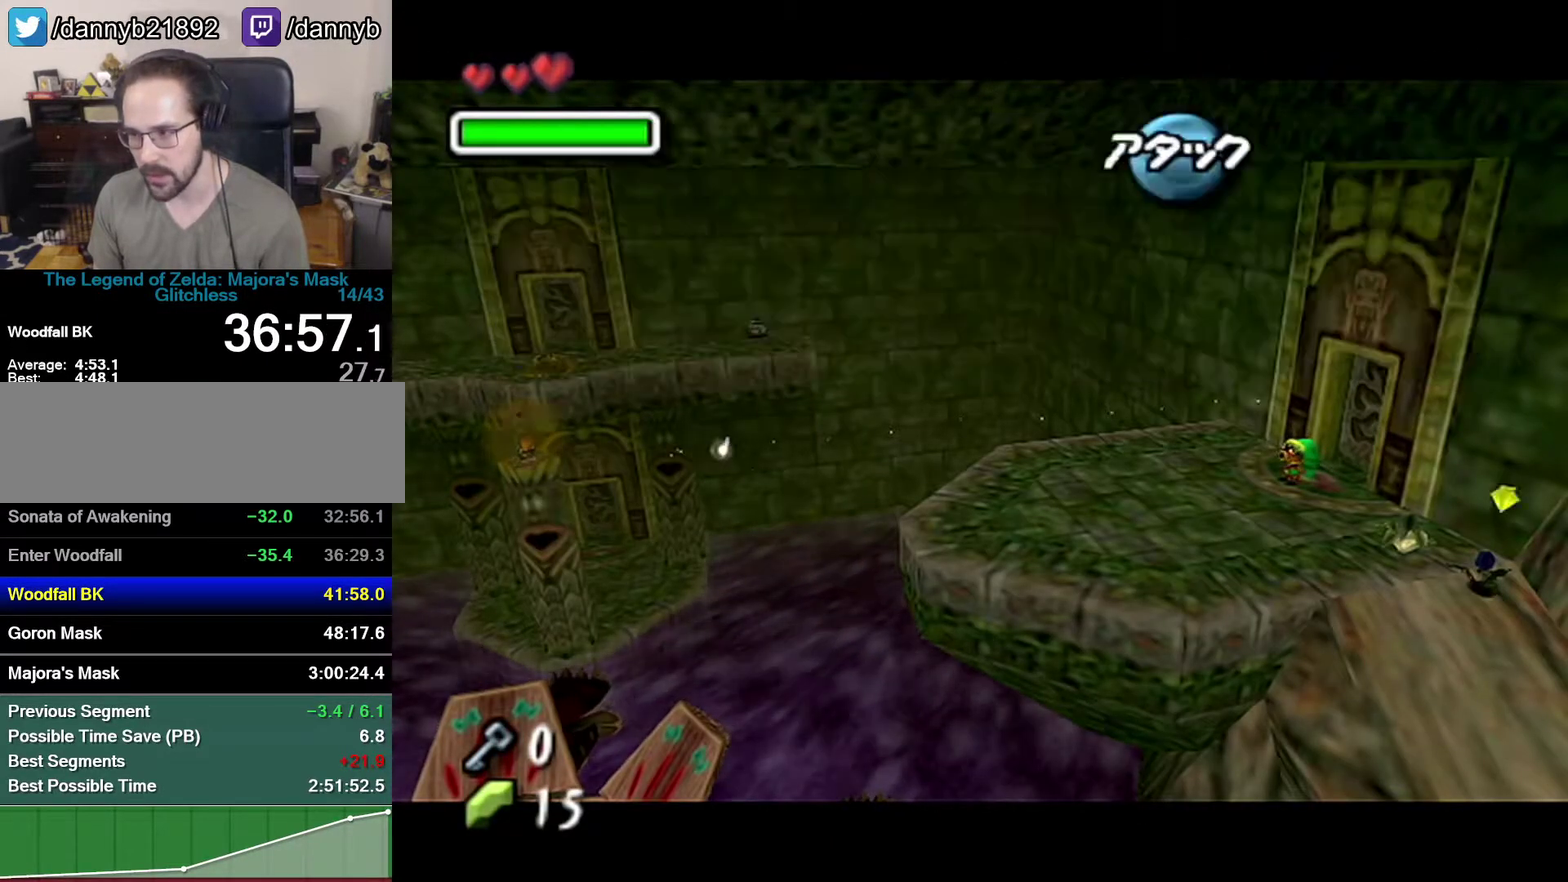
{"buttons": [], "left_stick": "up", "events": [[150, "left_stick", "up"]]}
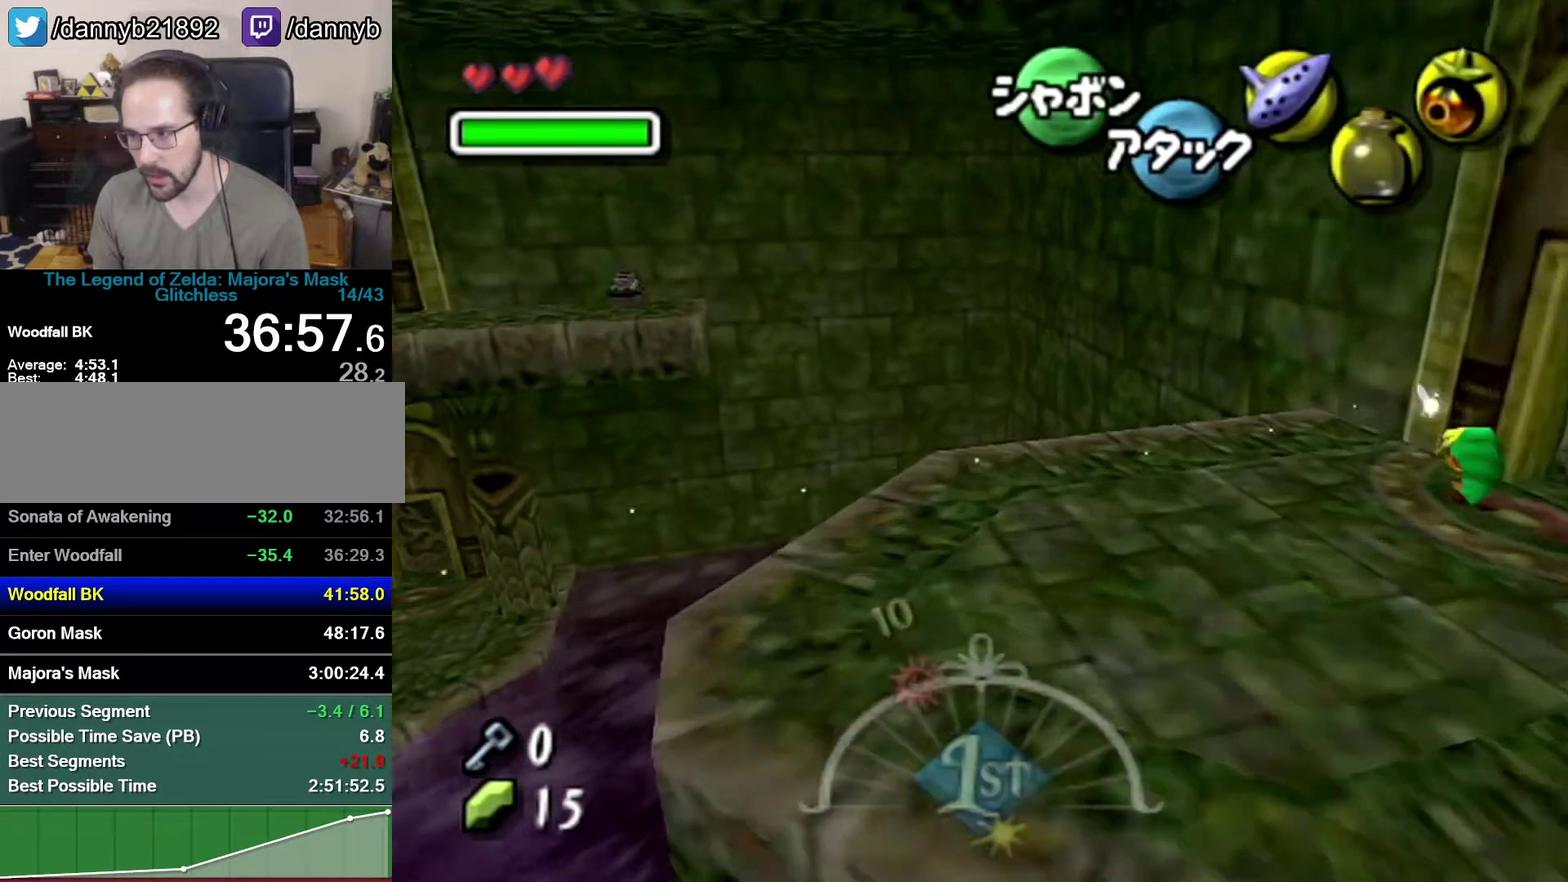
{"buttons": ["A"], "left_stick": "up-left", "events": [[17, "left_stick", "up-left"], [67, "left_stick", "center"], [117, "left_stick", "up-left"], [333, "A", "down"]]}
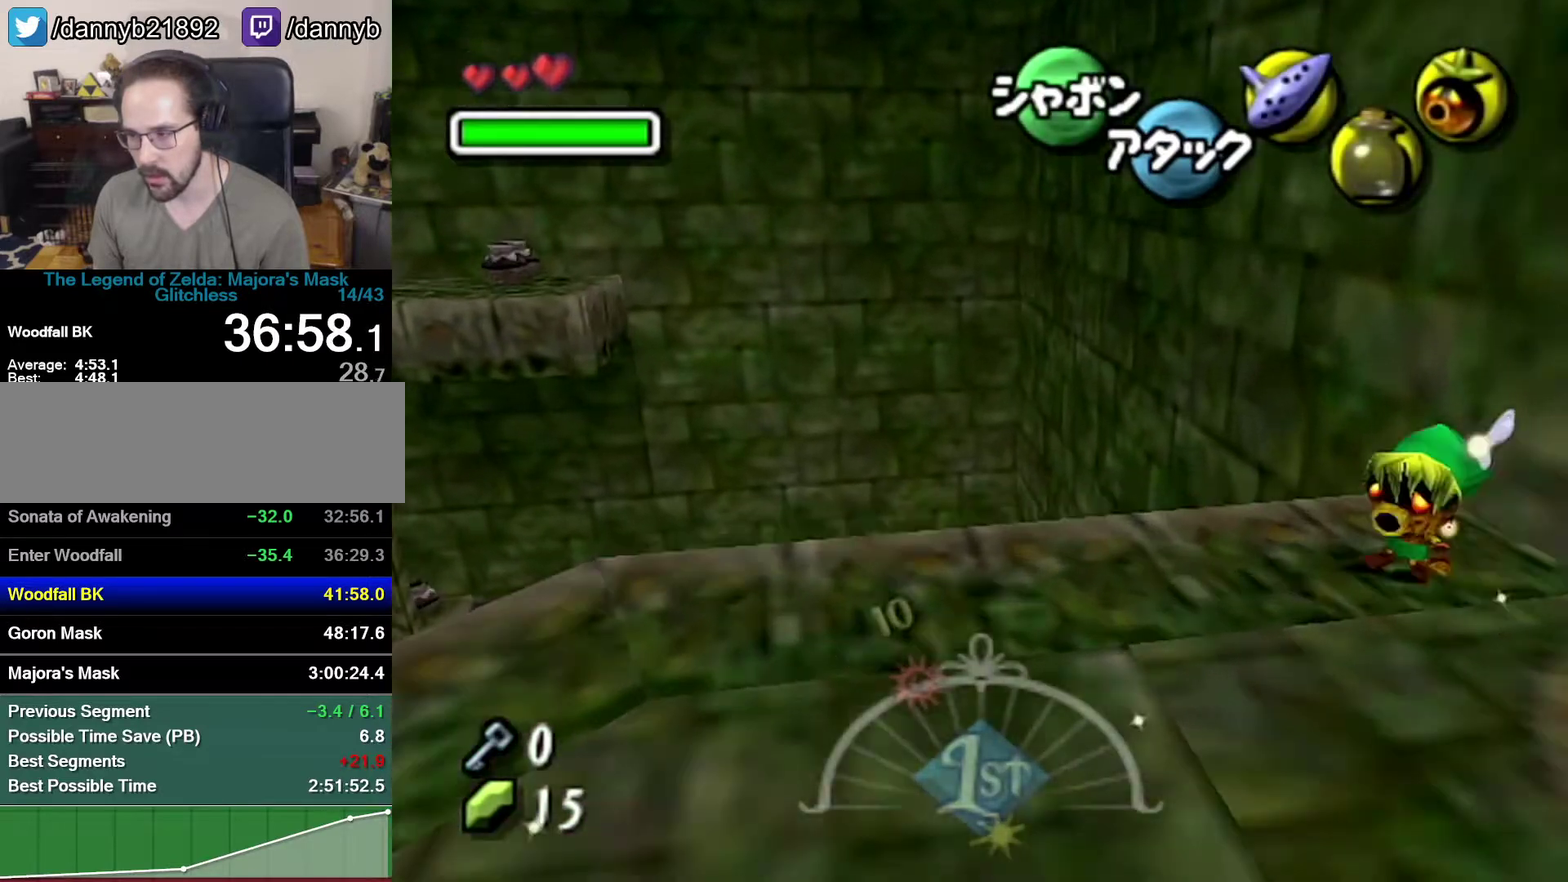
{"buttons": ["A"], "left_stick": "up-left", "events": []}
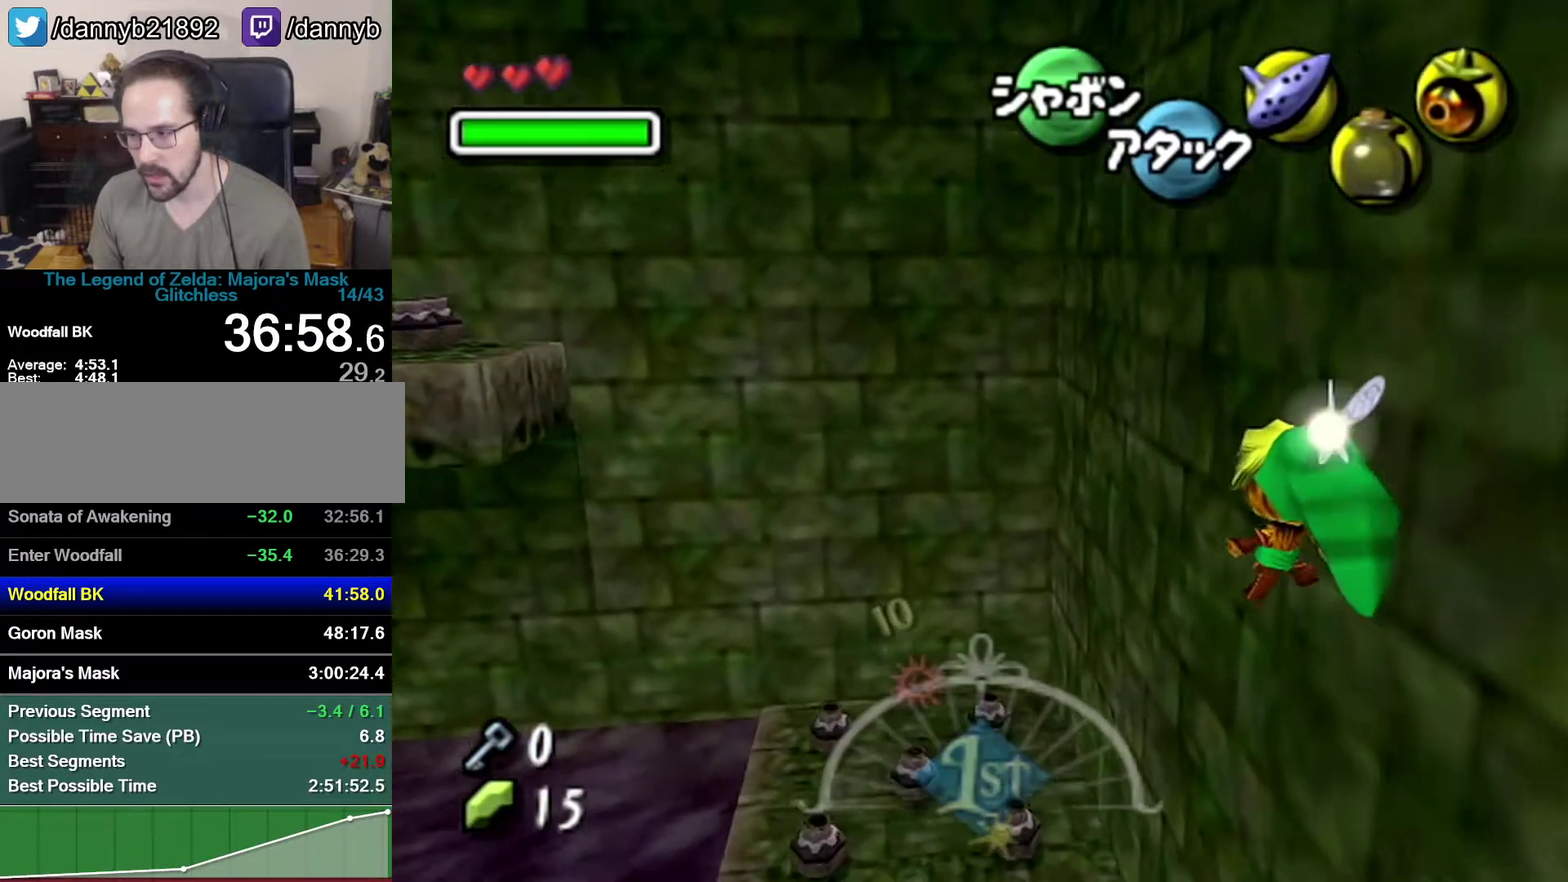
{"buttons": [], "left_stick": "up", "events": [[50, "left_stick", "up"], [367, "A", "up"]]}
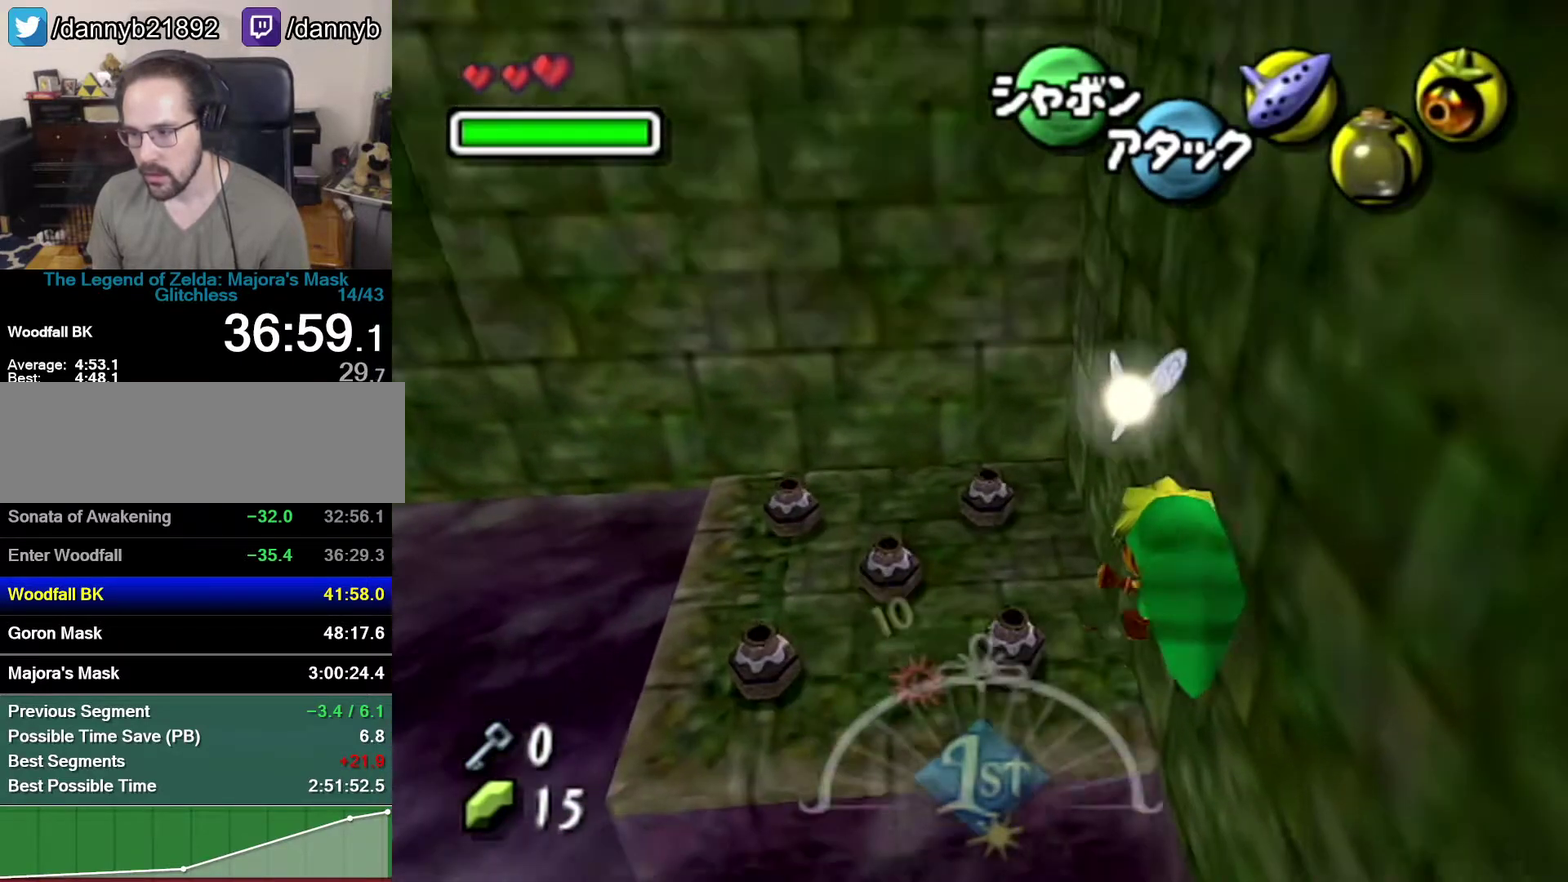
{"buttons": [], "left_stick": "up", "events": []}
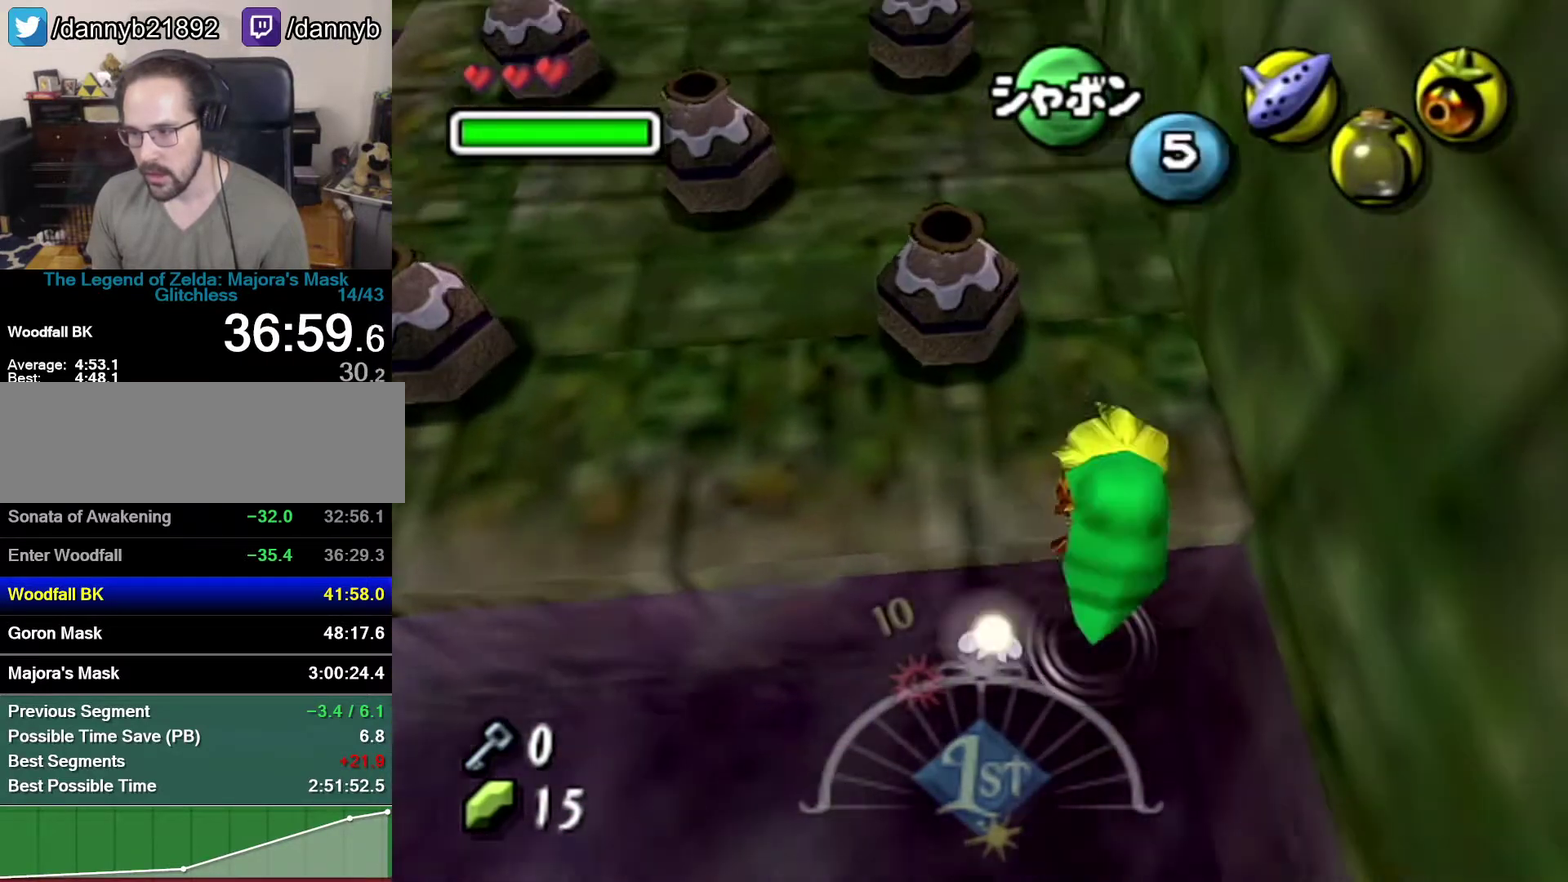
{"buttons": ["A"], "left_stick": "up-left", "events": [[83, "left_stick", "center"], [300, "left_stick", "up-left"], [367, "A", "down"]]}
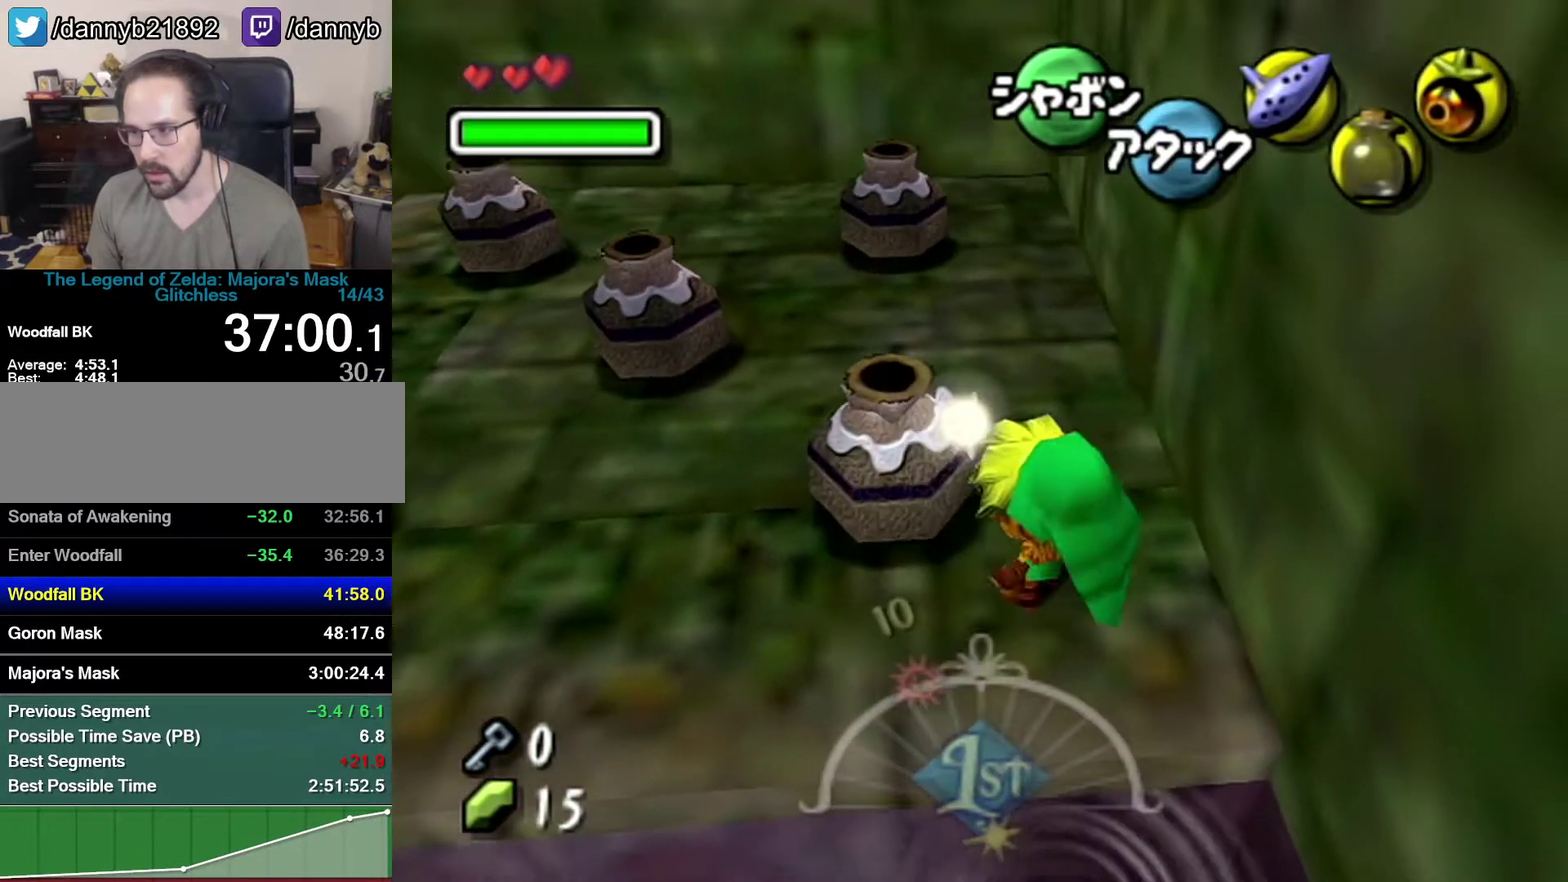
{"buttons": [], "left_stick": "up-left", "events": [[400, "A", "up"]]}
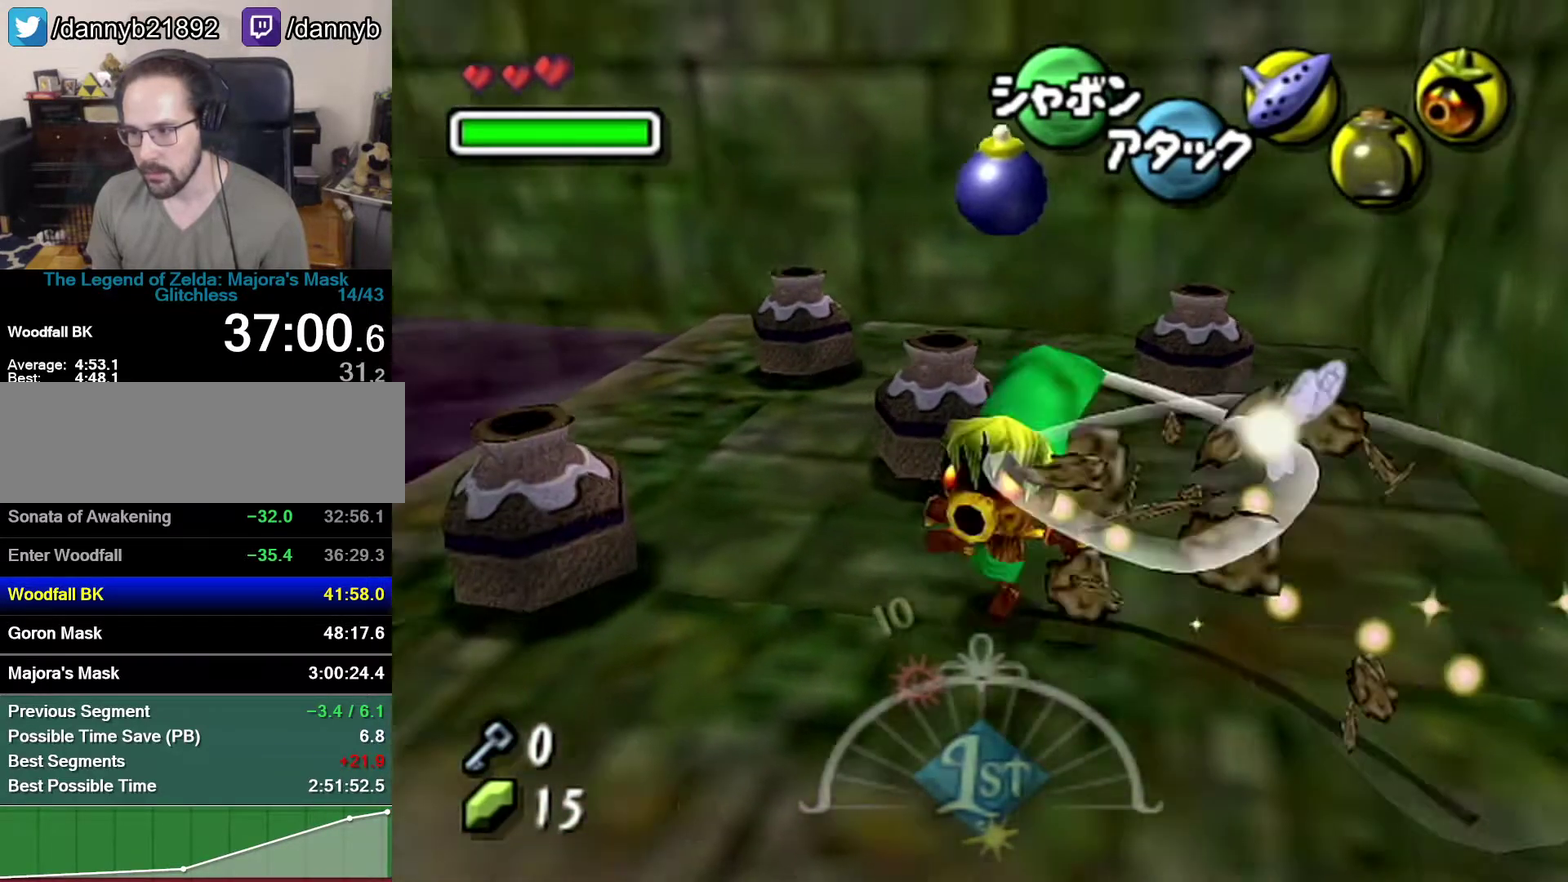
{"buttons": ["A"], "left_stick": "up-left", "events": [[300, "A", "down"]]}
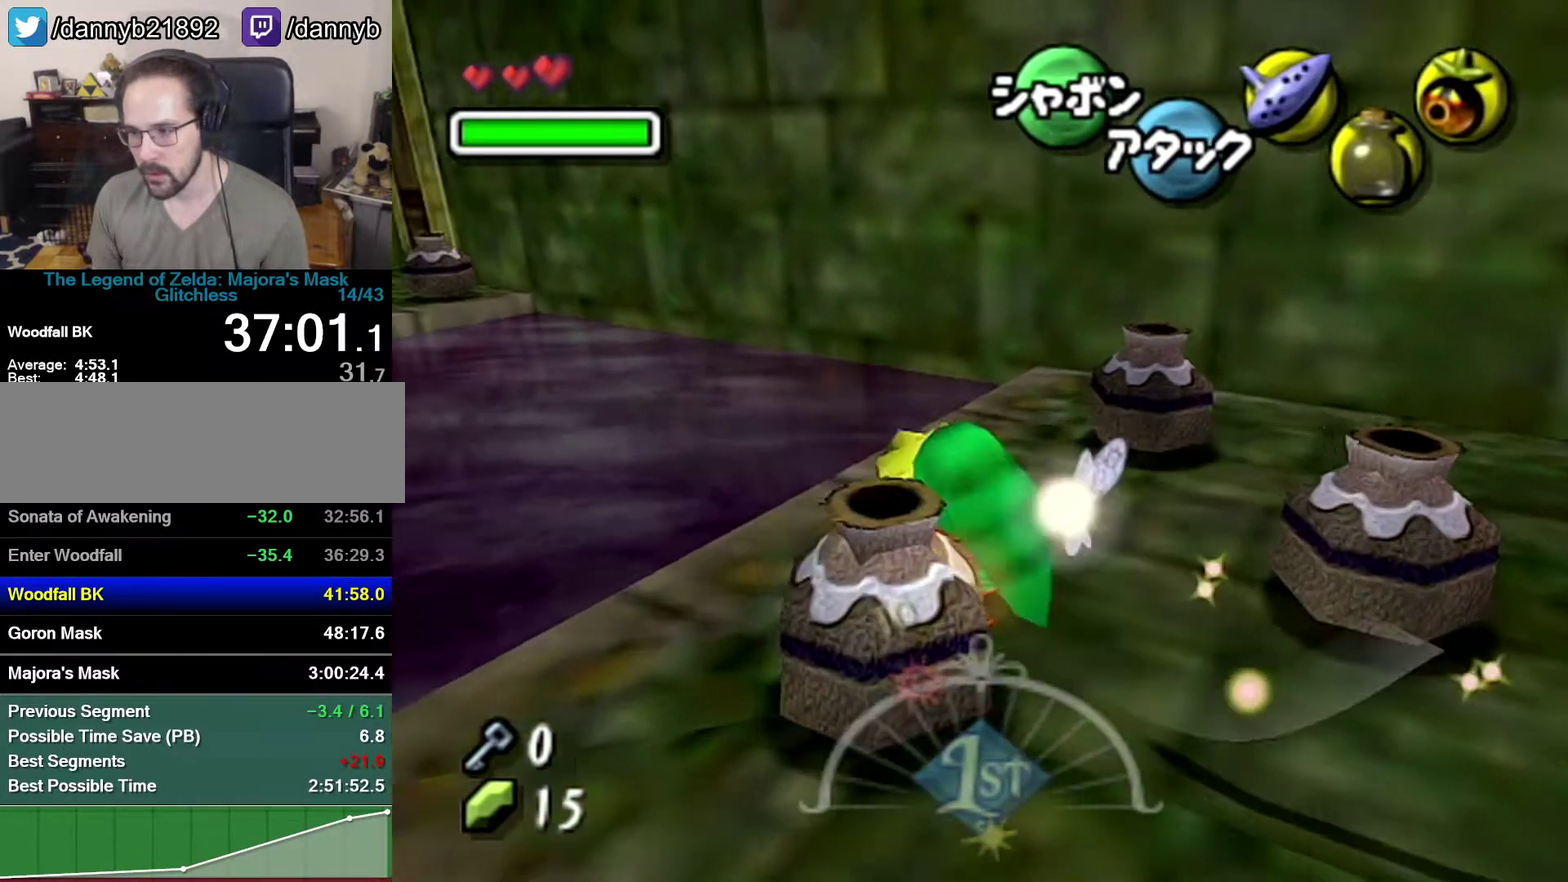
{"buttons": ["A"], "left_stick": "up-left"}
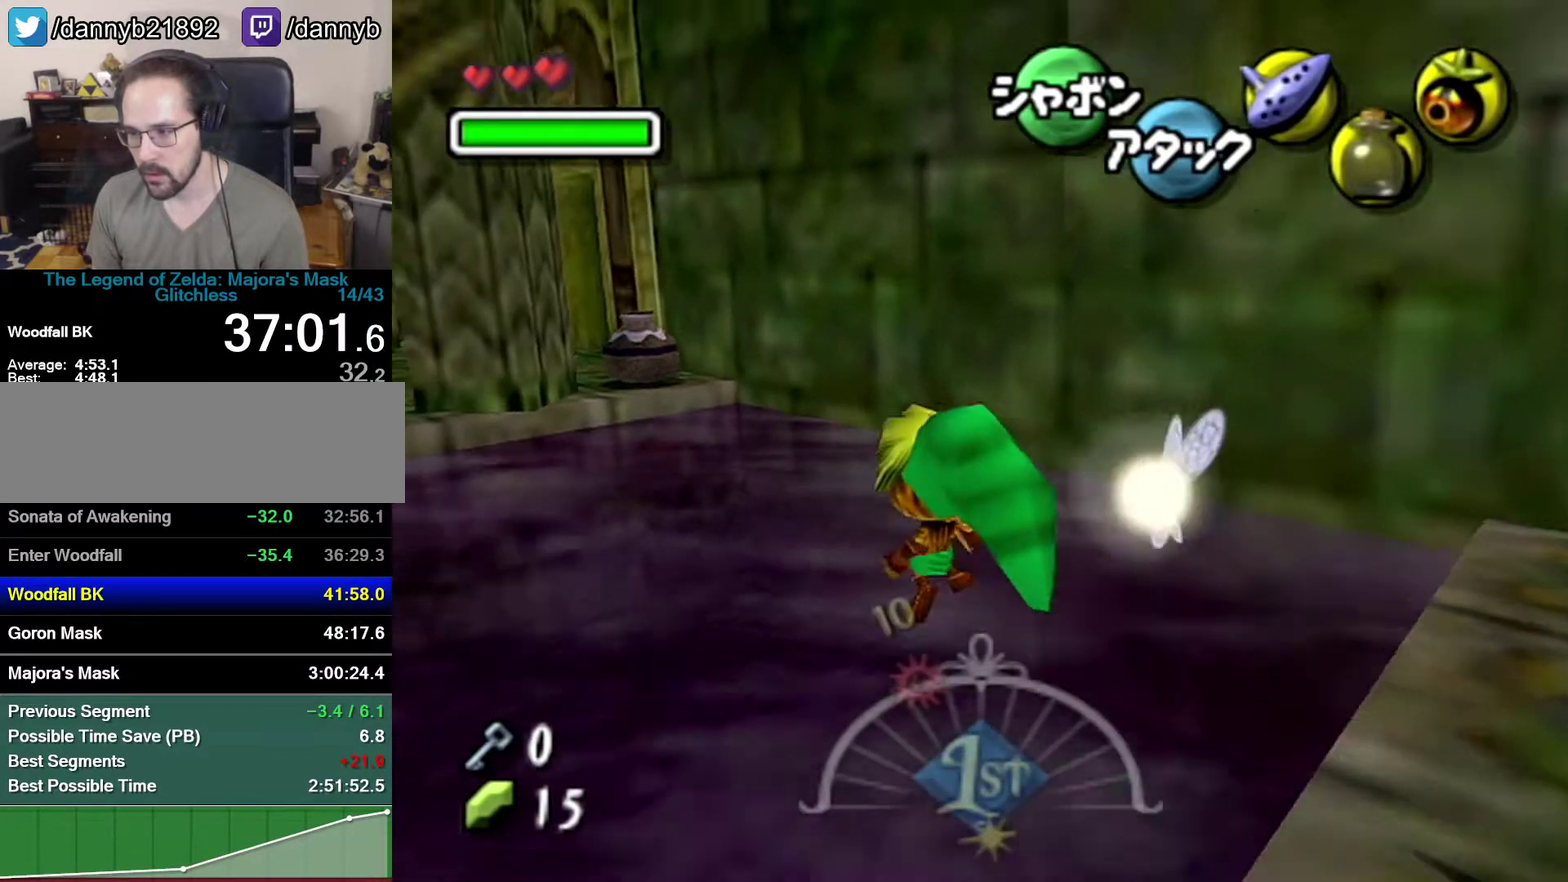
{"buttons": ["A"], "left_stick": "up-left"}
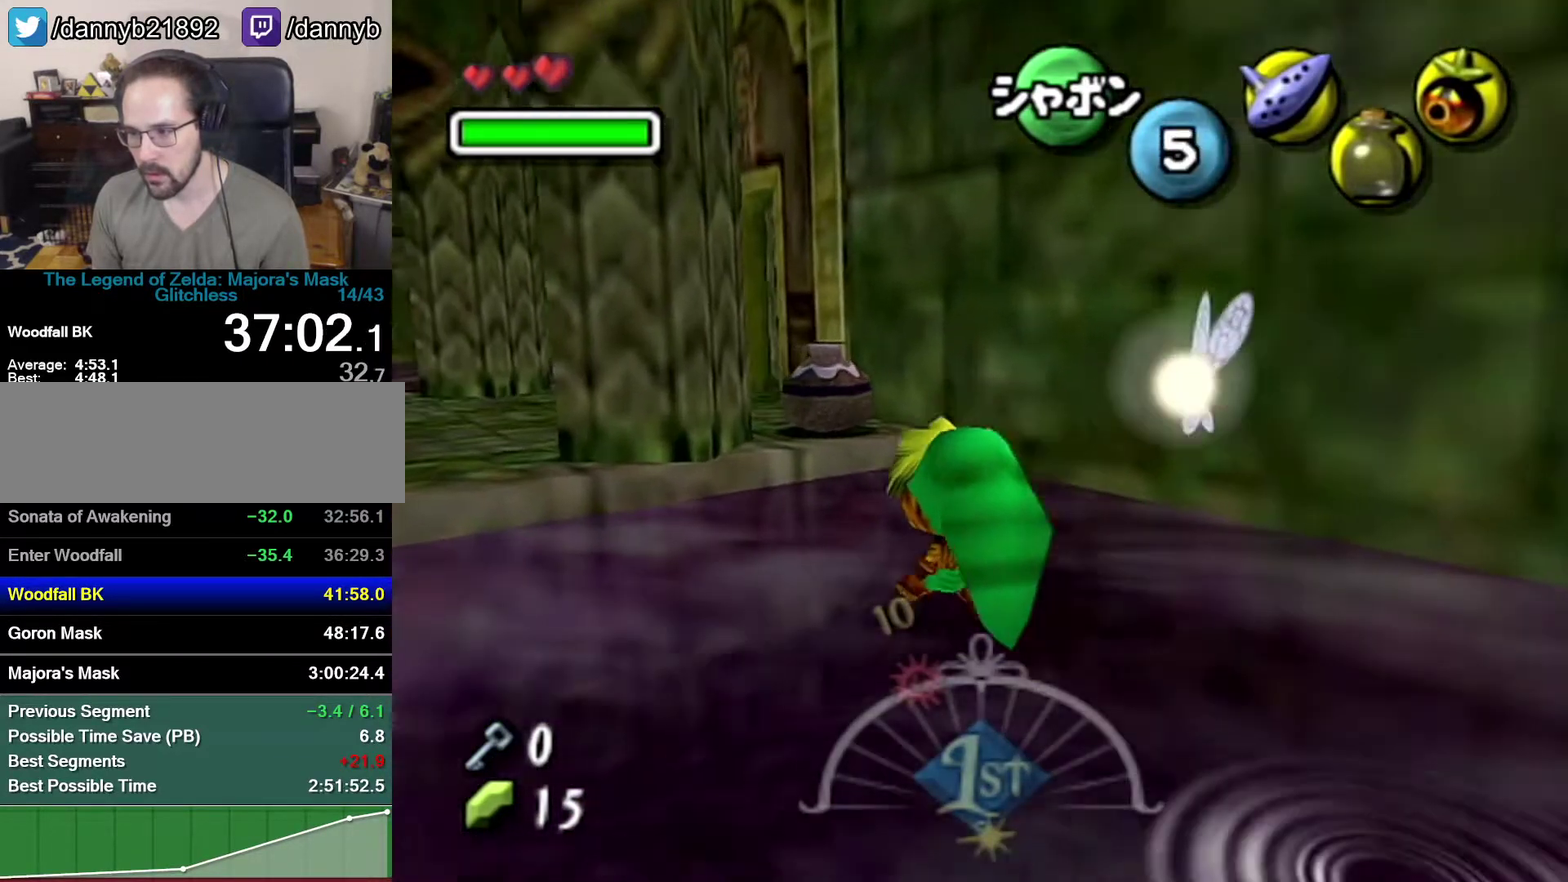
{"buttons": ["A"], "left_stick": "up-left", "events": []}
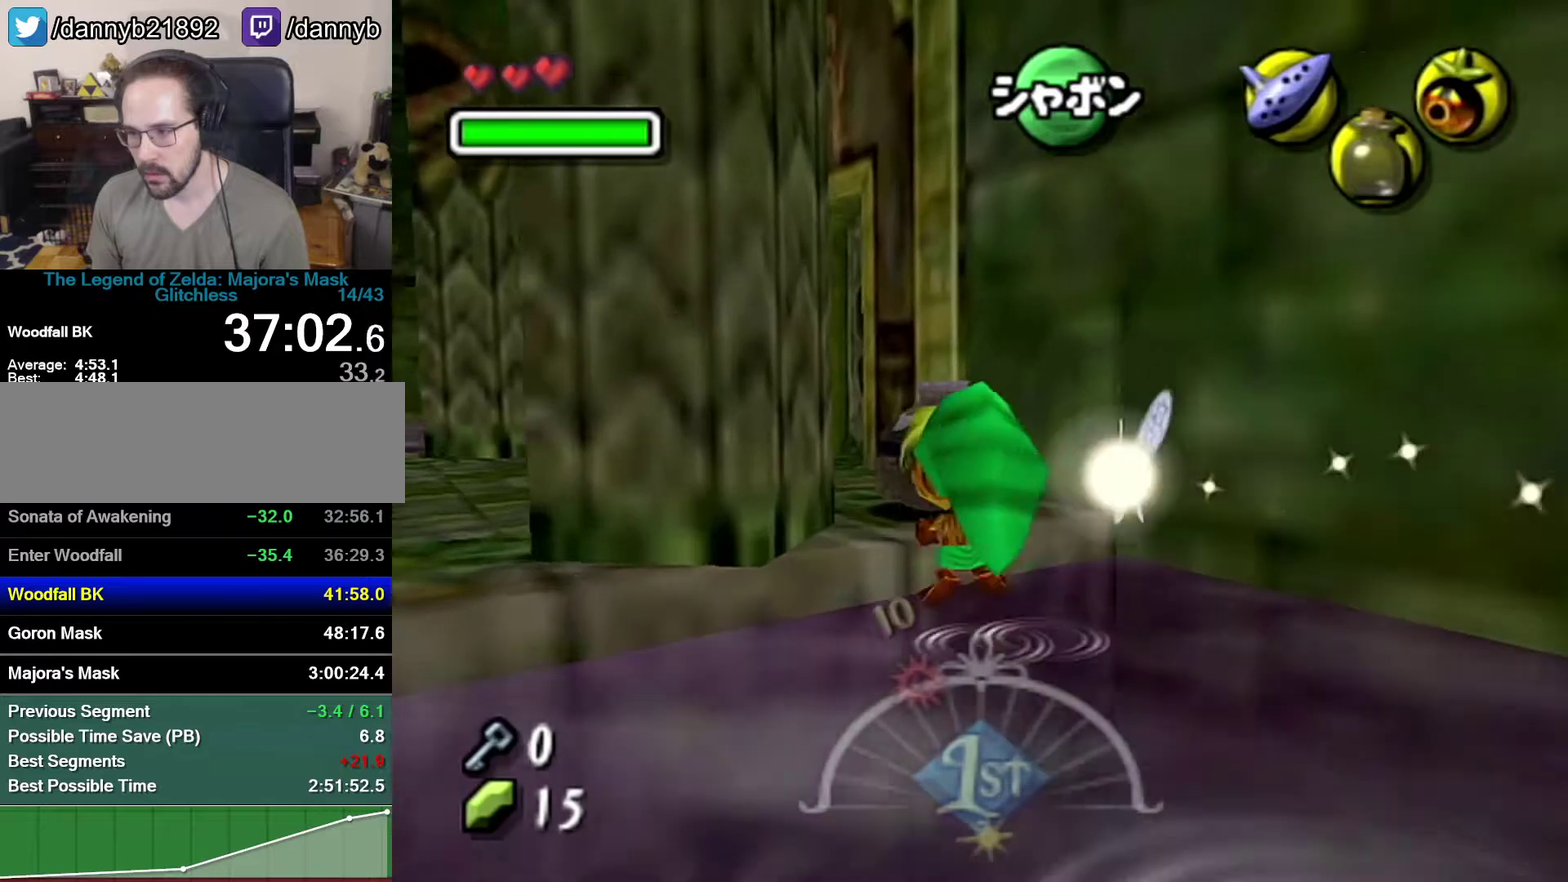
{"buttons": [], "left_stick": "up-left", "events": [[233, "A", "up"]]}
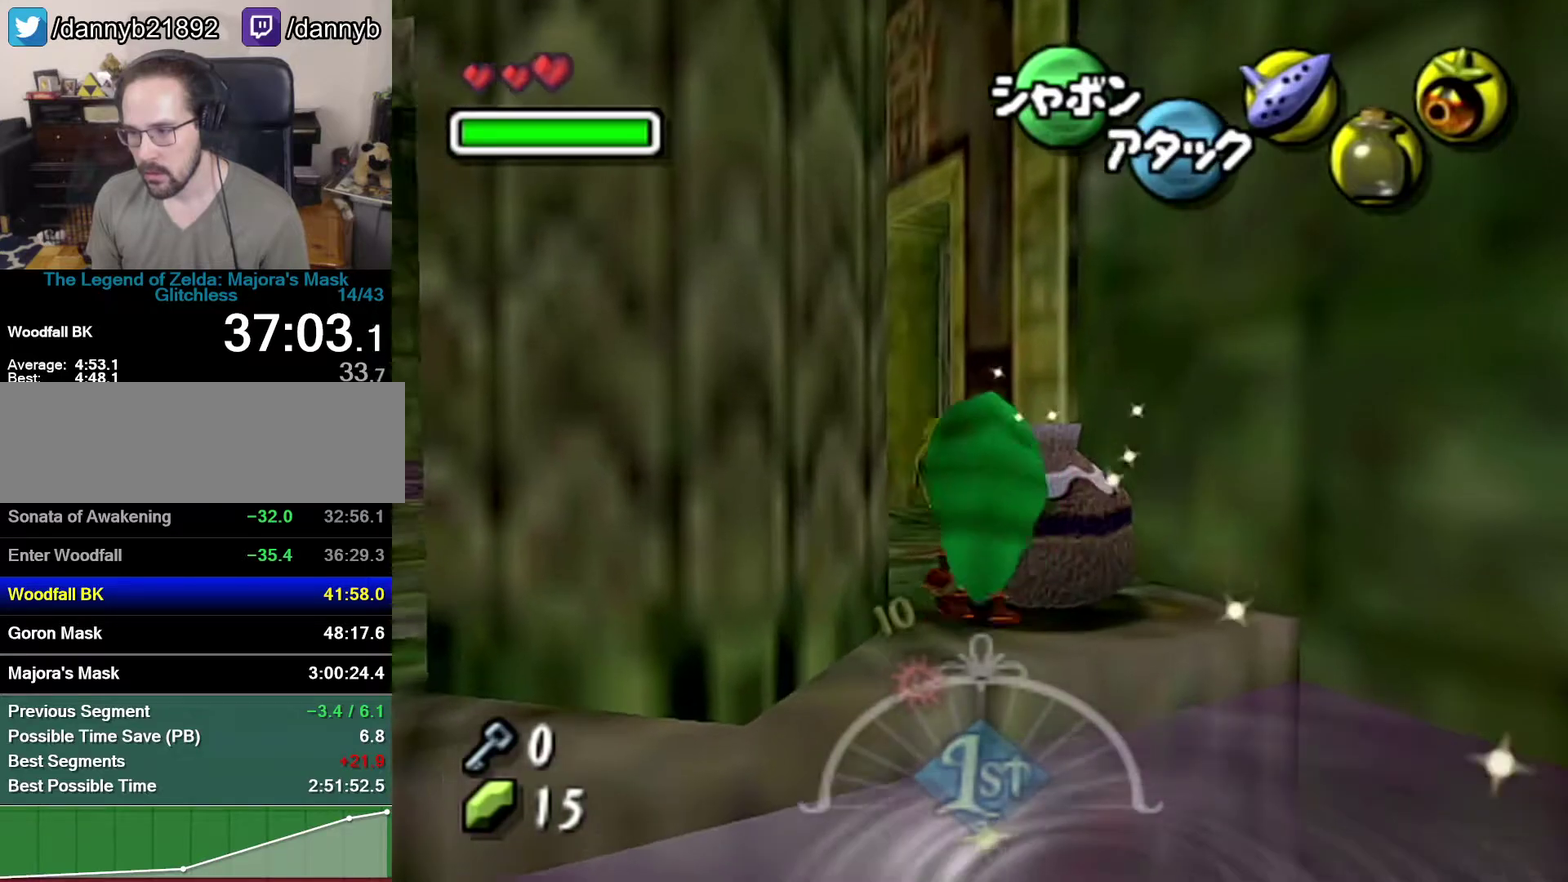
{"buttons": [], "left_stick": "up", "events": [[300, "left_stick", "up"]]}